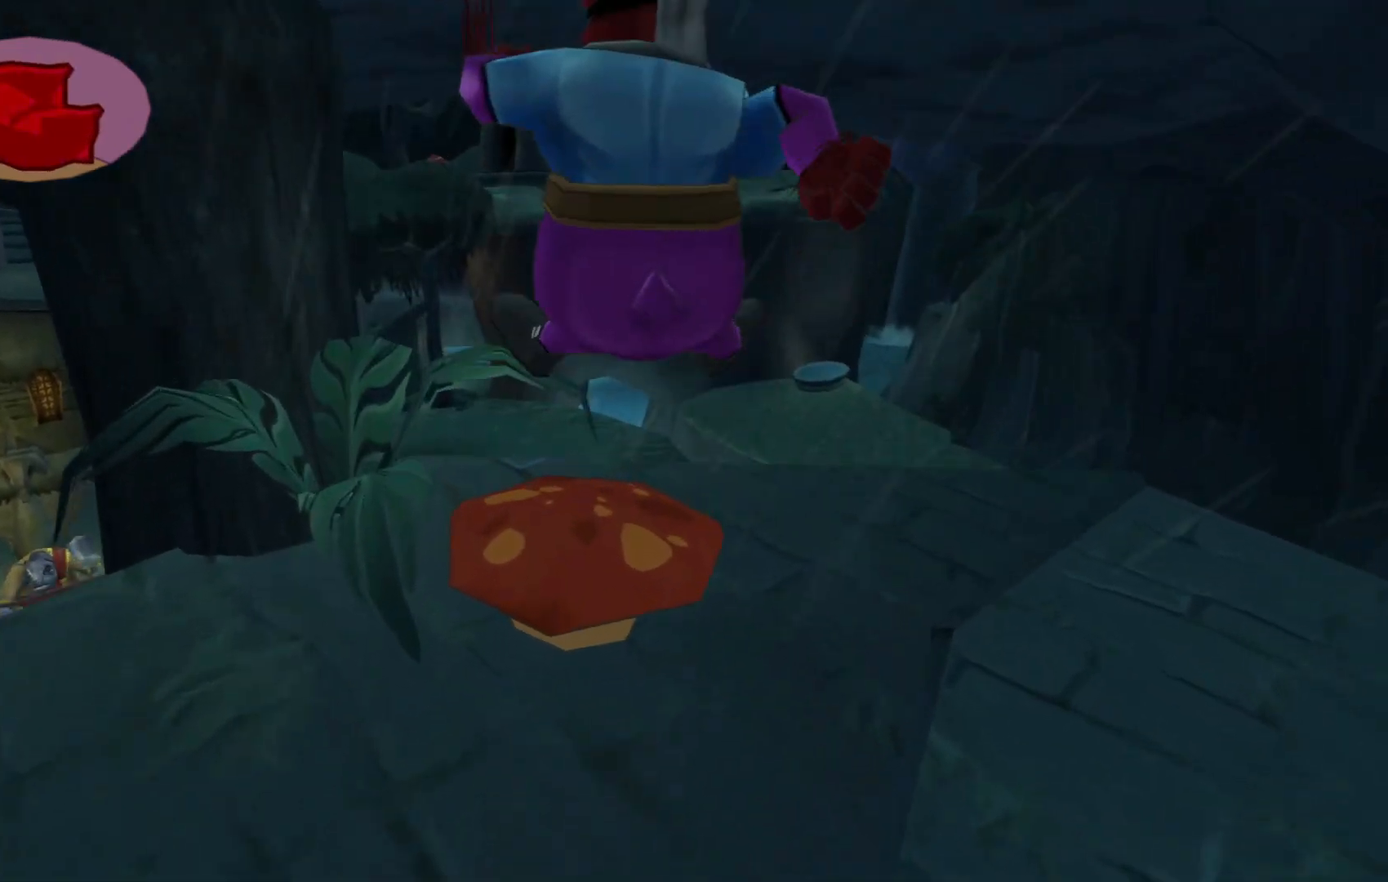
Gameplay with a controller (Xbox layout); each line is a JSON object with the inputs held at the frame after it. "events" lists button and stick changes between this image and that frame as [ms after this image, input, new state], when the widget could be followed in between. Not read: L3 R3.
{"buttons": [], "left_stick": "up-right", "right_stick": "center", "events": [[100, "left_stick", "up-right"], [150, "left_stick", "down-right"], [267, "left_stick", "center"], [467, "left_stick", "up-right"]]}
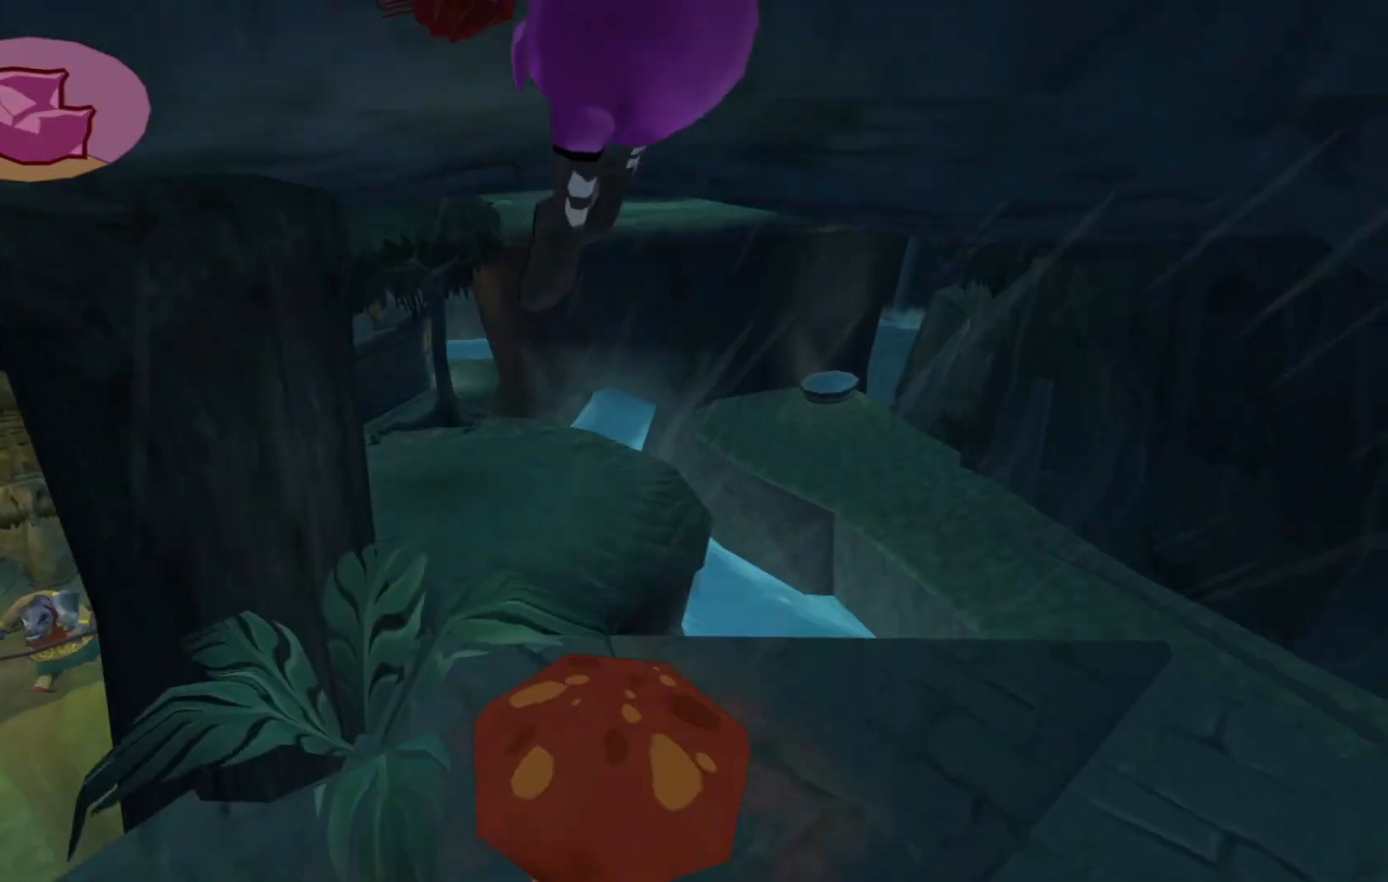
{"buttons": [], "left_stick": "up", "right_stick": "center", "events": [[267, "left_stick", "up"]]}
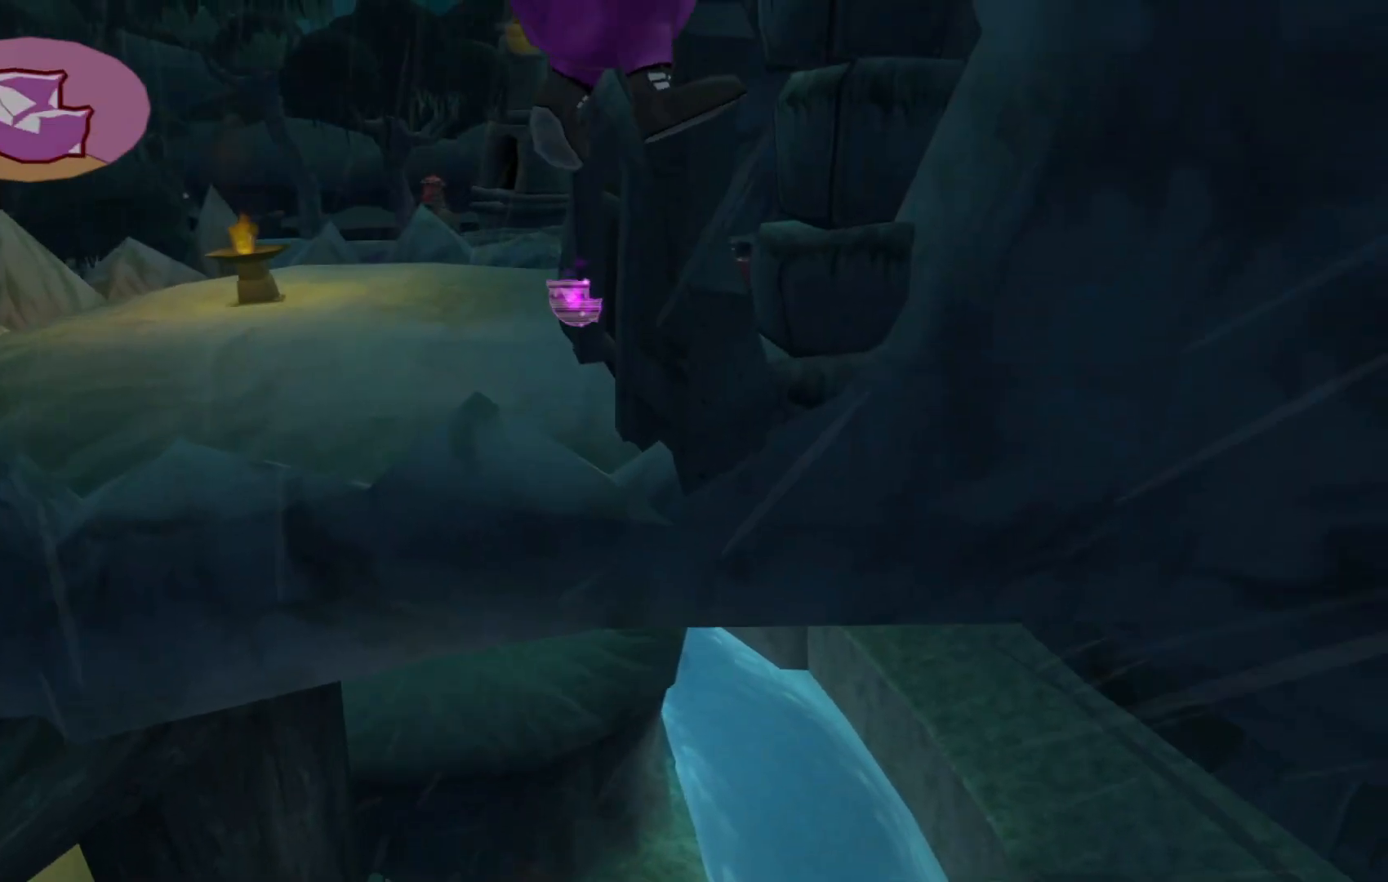
{"buttons": [], "left_stick": "up-right", "right_stick": "center", "events": [[17, "A", "down"], [67, "left_stick", "up-left"], [150, "A", "up"], [417, "left_stick", "up-right"]]}
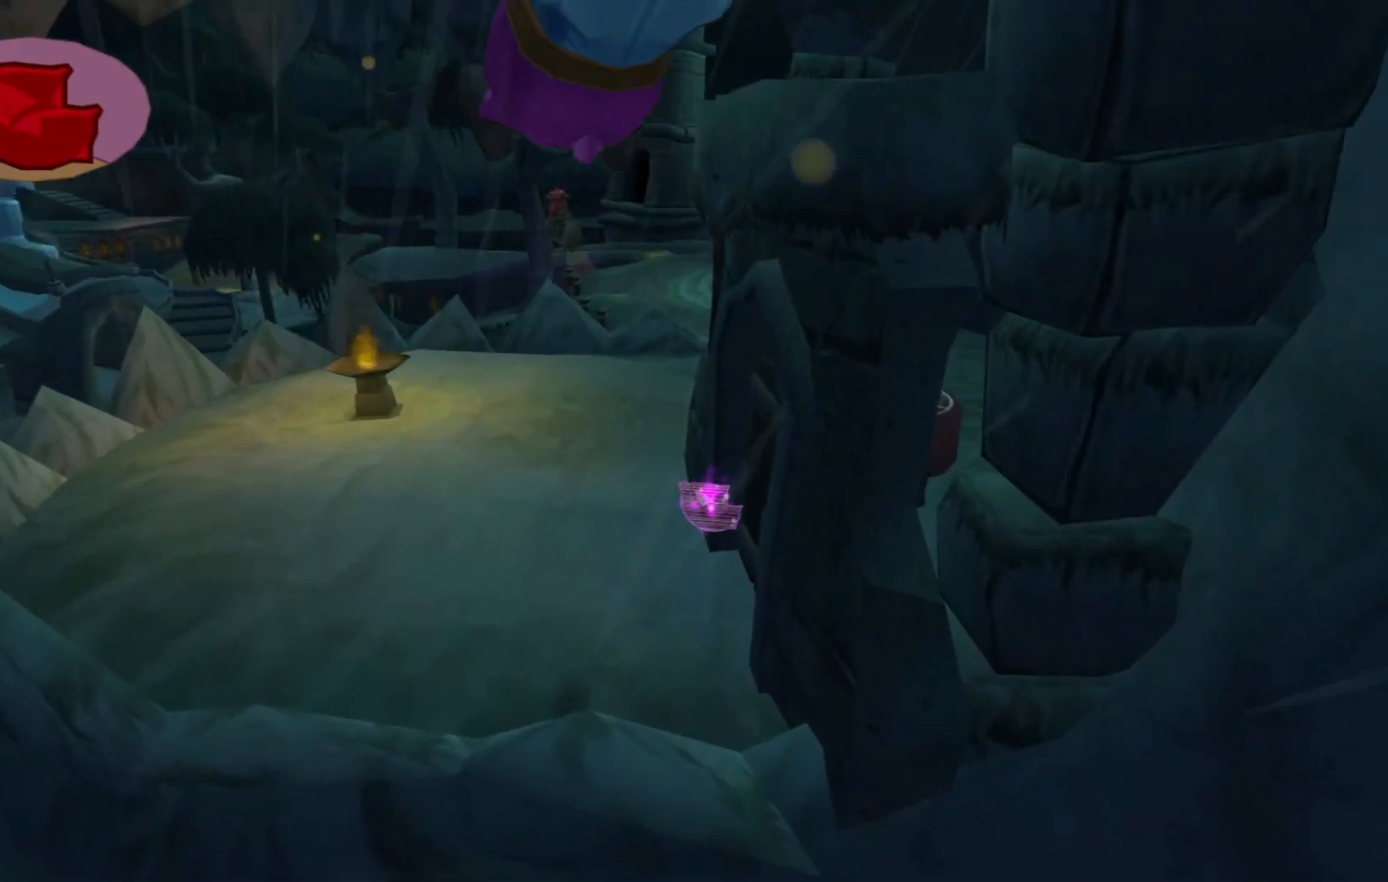
{"buttons": [], "left_stick": "up-right", "right_stick": "center", "events": [[117, "left_stick", "up"], [250, "left_stick", "up-right"], [400, "B", "down"], [500, "B", "up"]]}
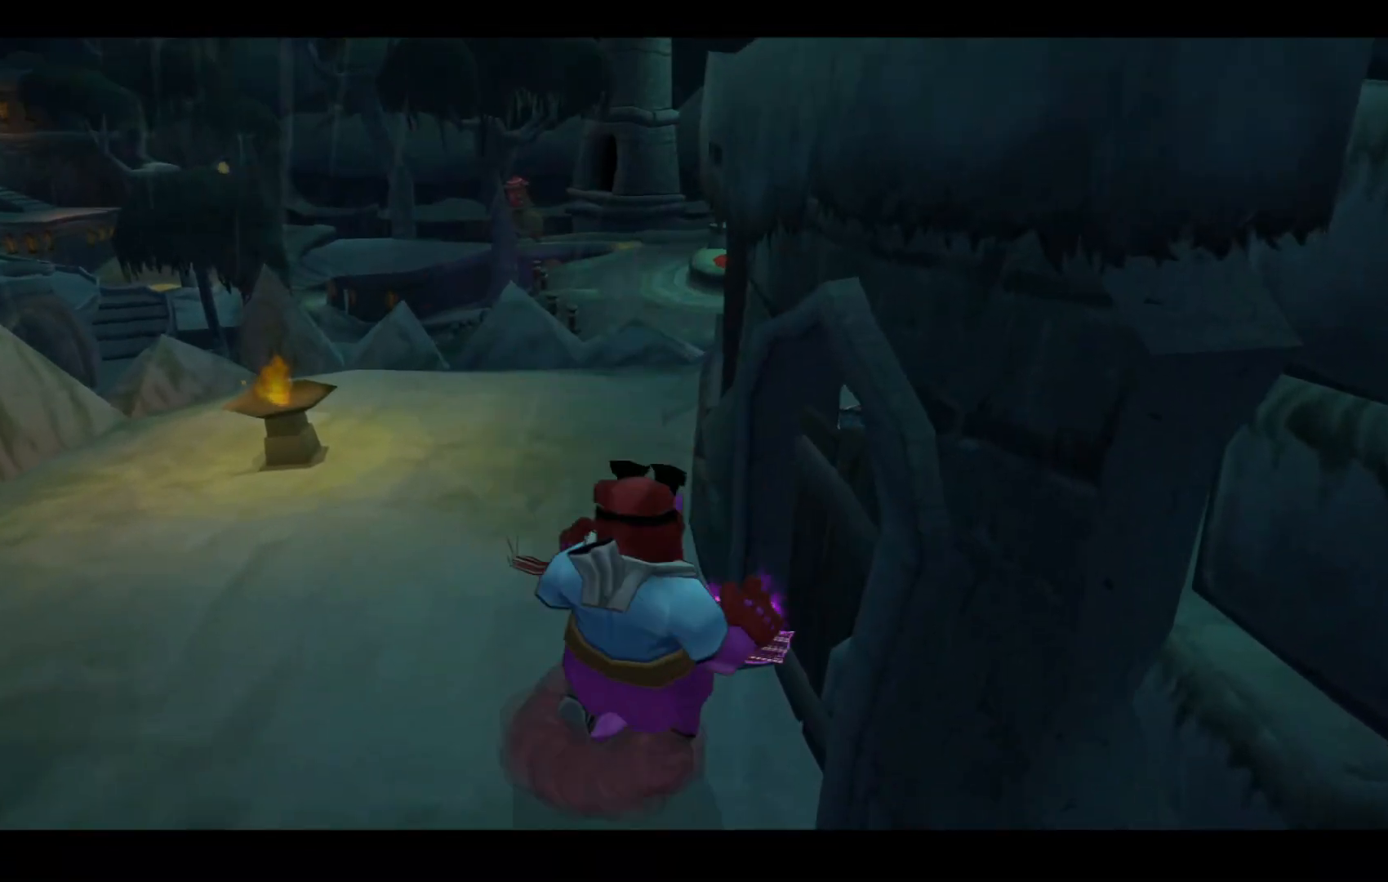
{"buttons": [], "left_stick": "center", "right_stick": "center", "events": [[100, "B", "down"], [117, "left_stick", "center"], [200, "B", "up"]]}
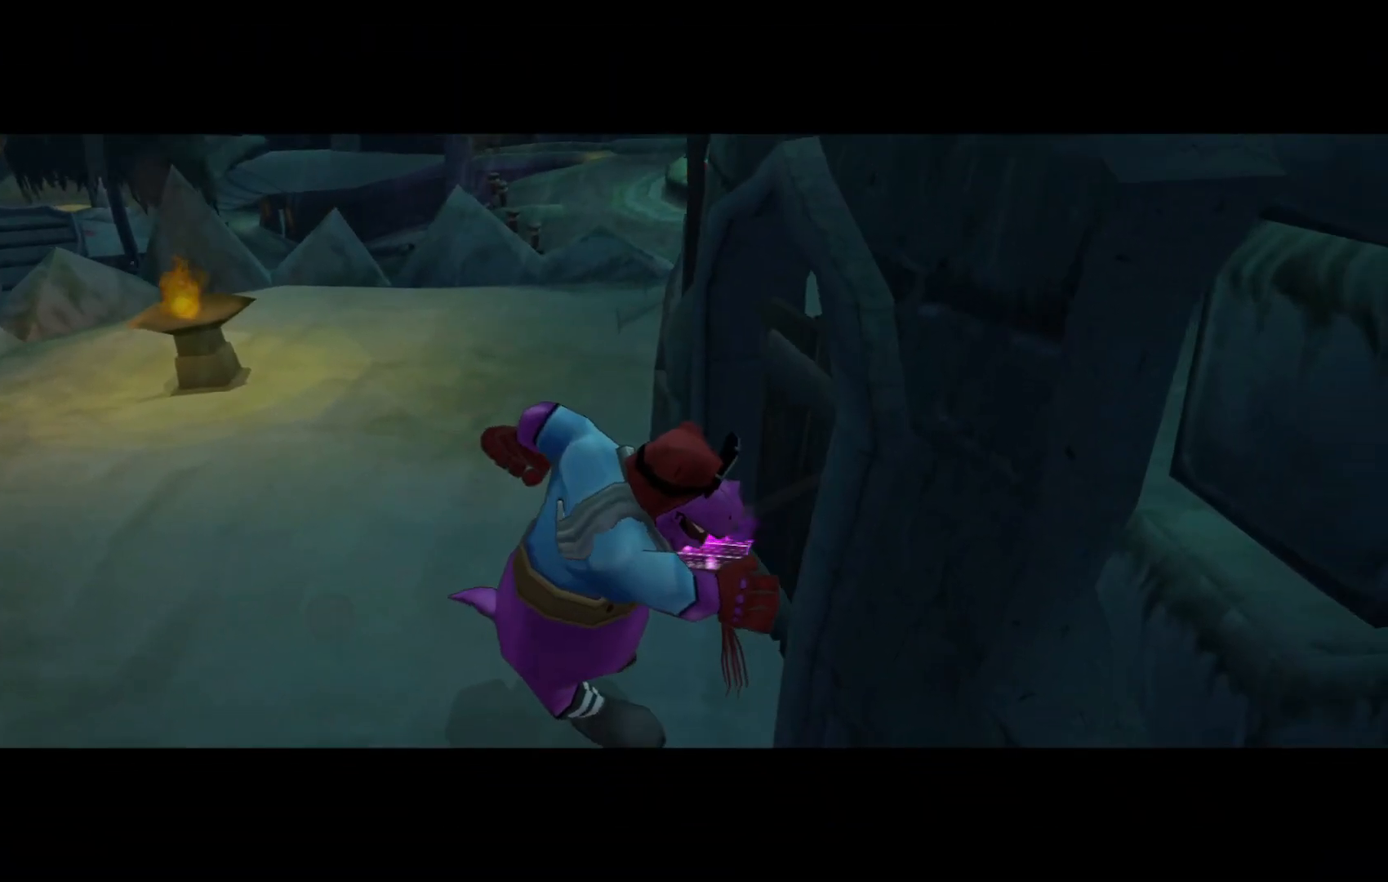
{"buttons": [], "left_stick": "center", "right_stick": "center", "events": []}
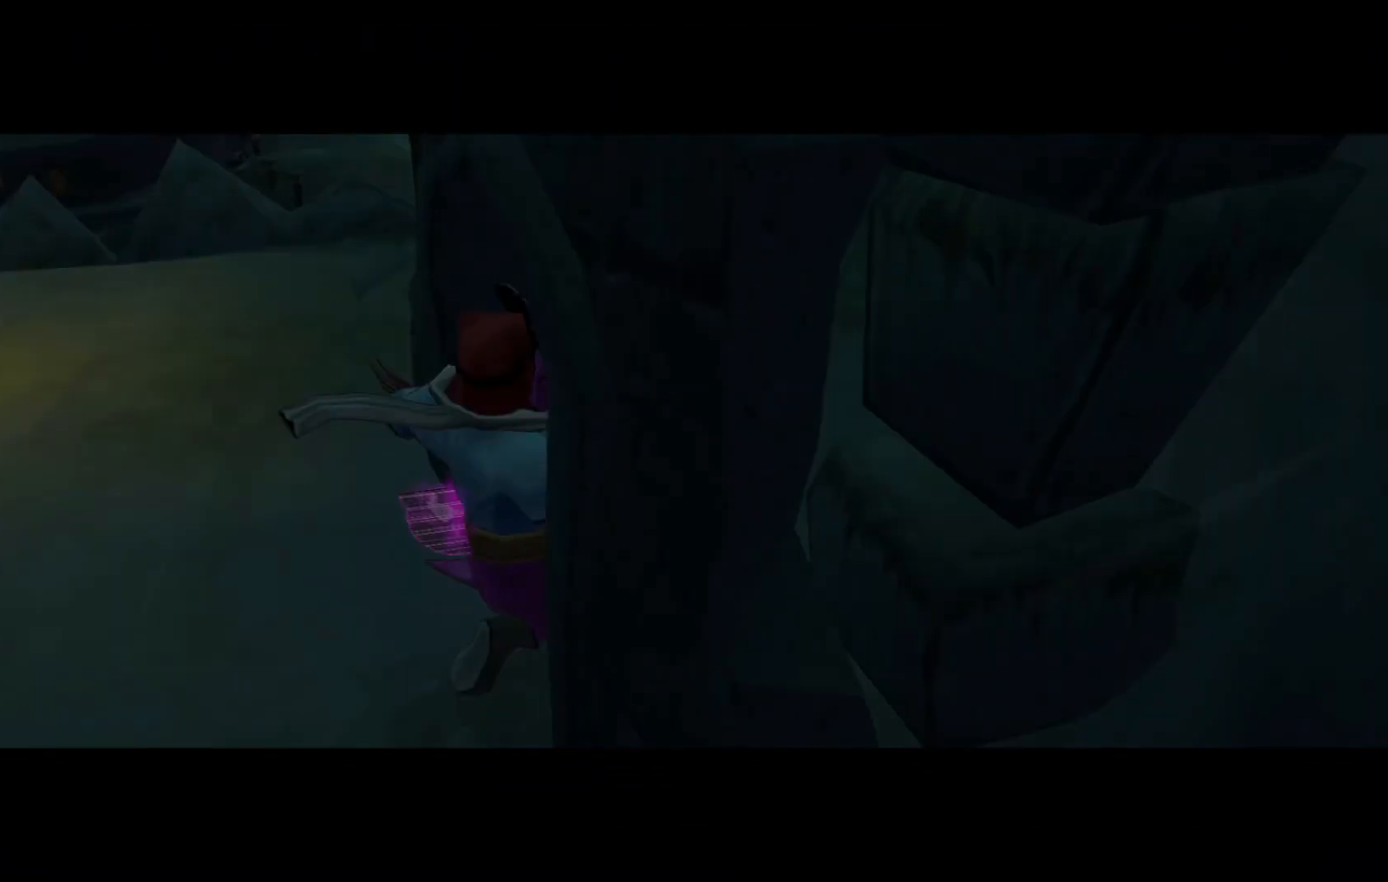
{"buttons": [], "left_stick": "center", "right_stick": "center", "events": []}
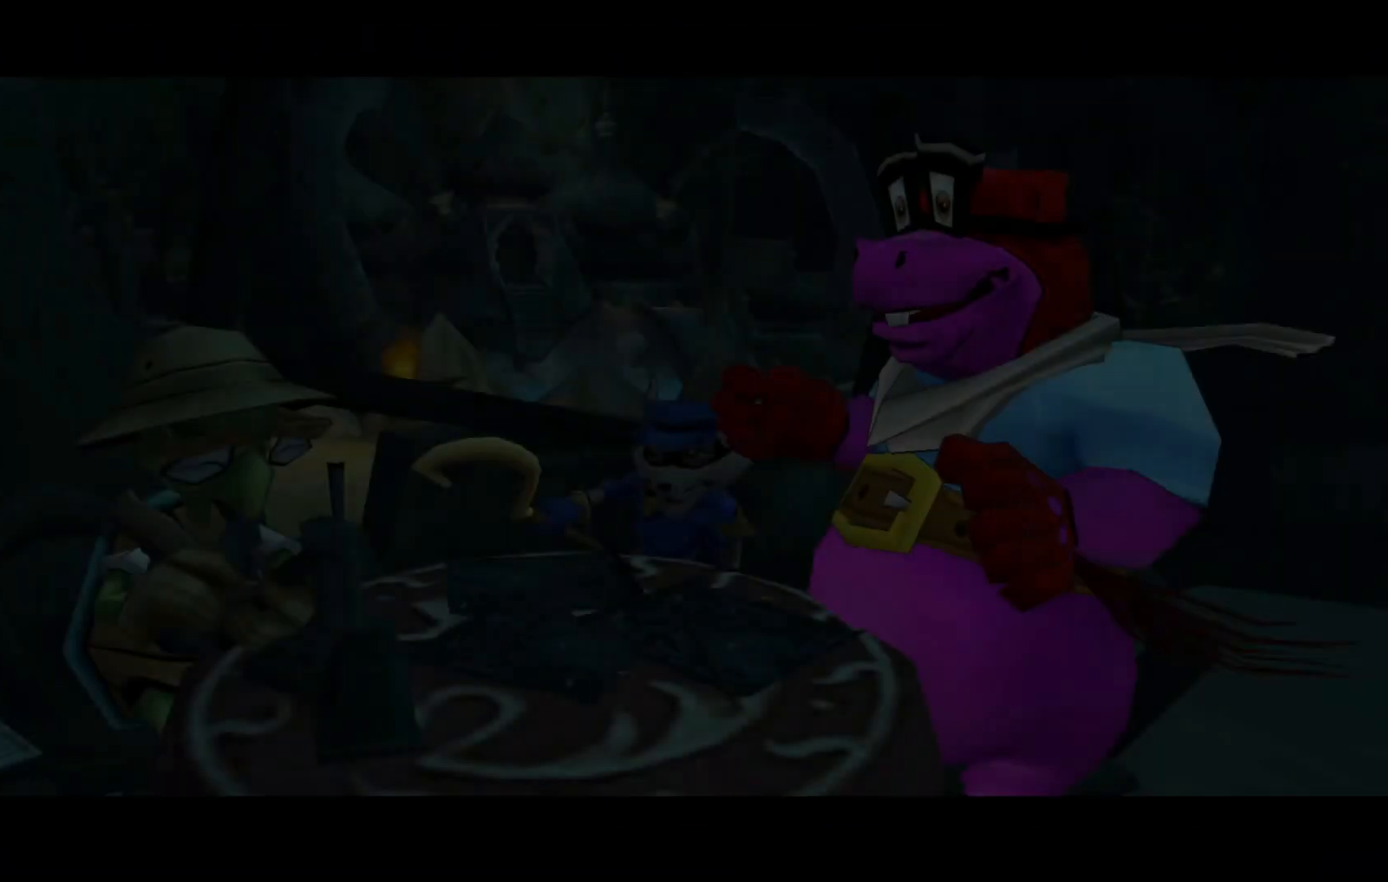
{"buttons": [], "left_stick": "center", "right_stick": "center", "events": []}
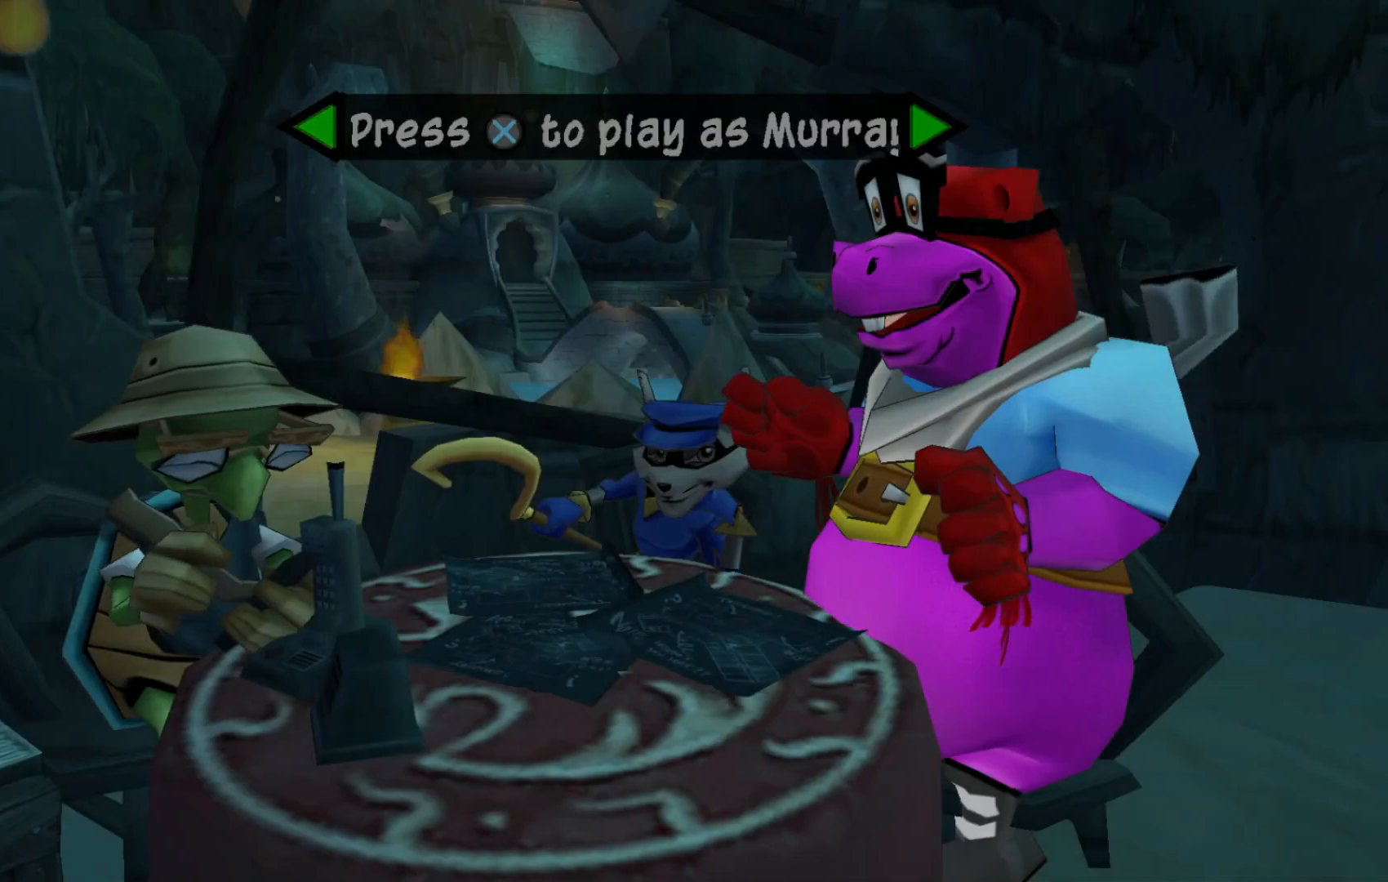
{"buttons": [], "left_stick": "center", "right_stick": "center", "events": [[17, "left_stick", "left"], [167, "left_stick", "center"]]}
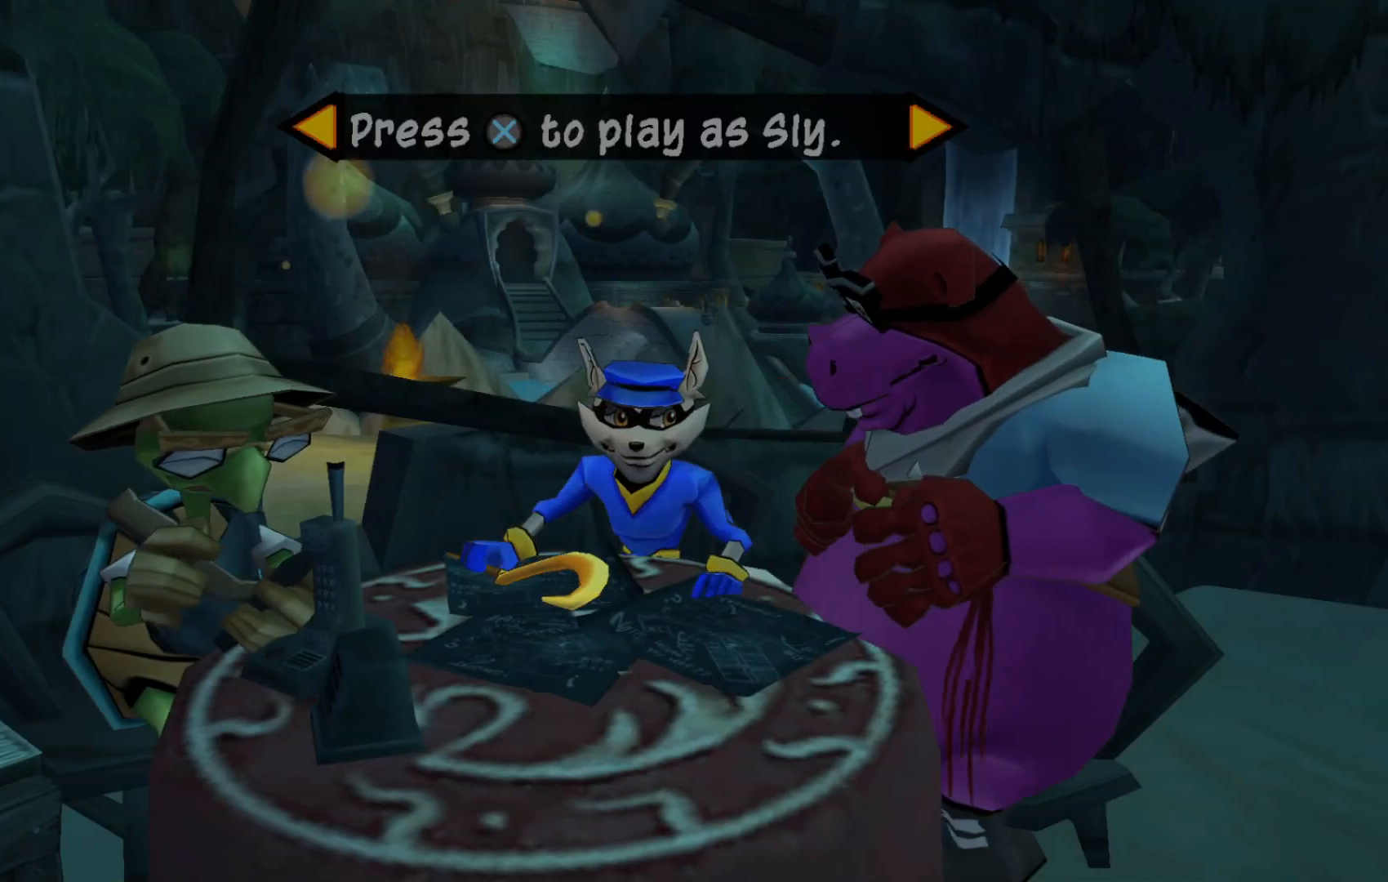
{"buttons": [], "left_stick": "center", "right_stick": "center", "events": [[167, "A", "down"], [267, "A", "up"]]}
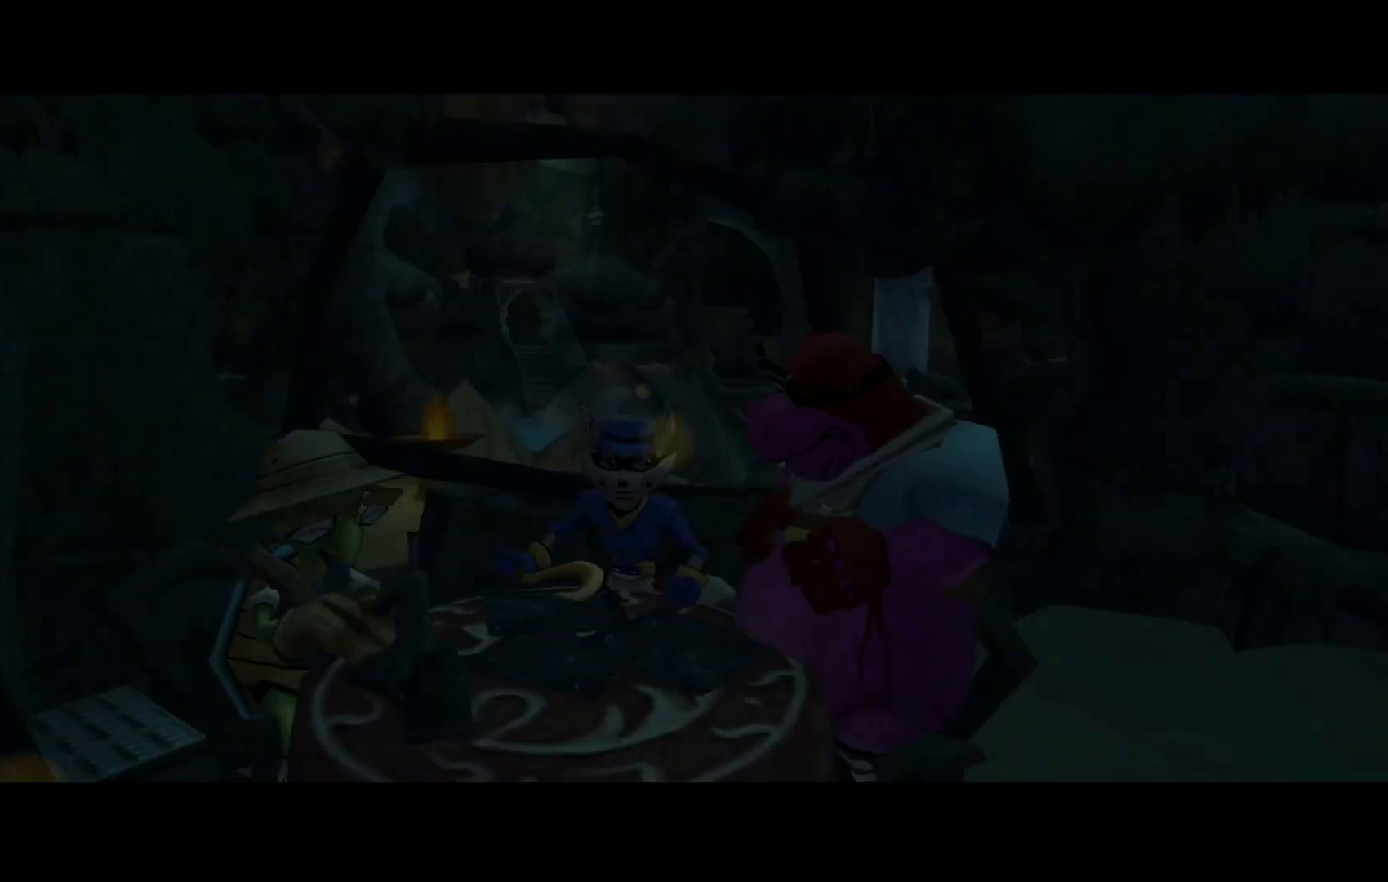
{"buttons": [], "left_stick": "center", "right_stick": "center", "events": []}
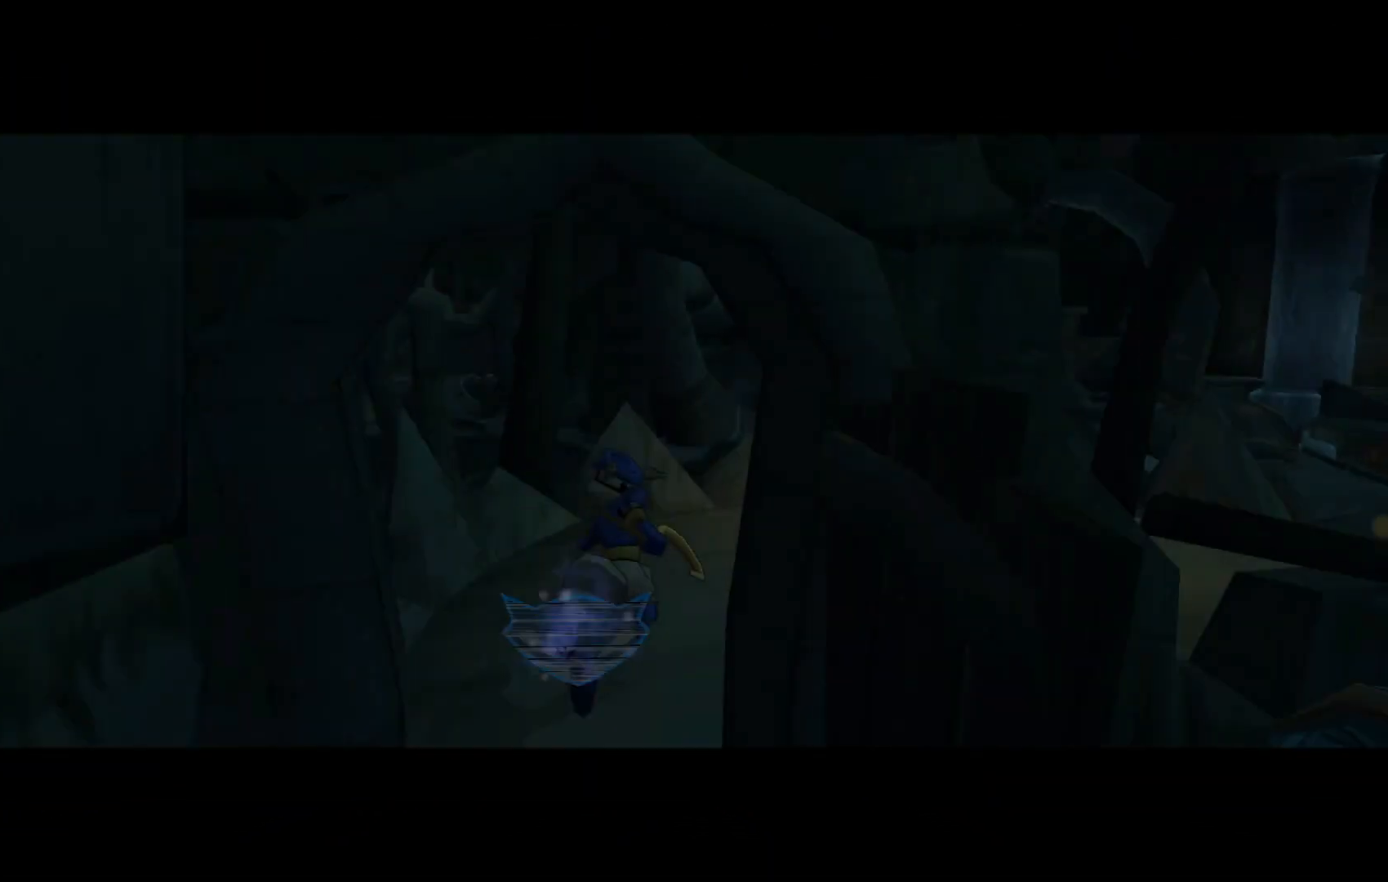
{"buttons": [], "left_stick": "center", "right_stick": "center", "events": []}
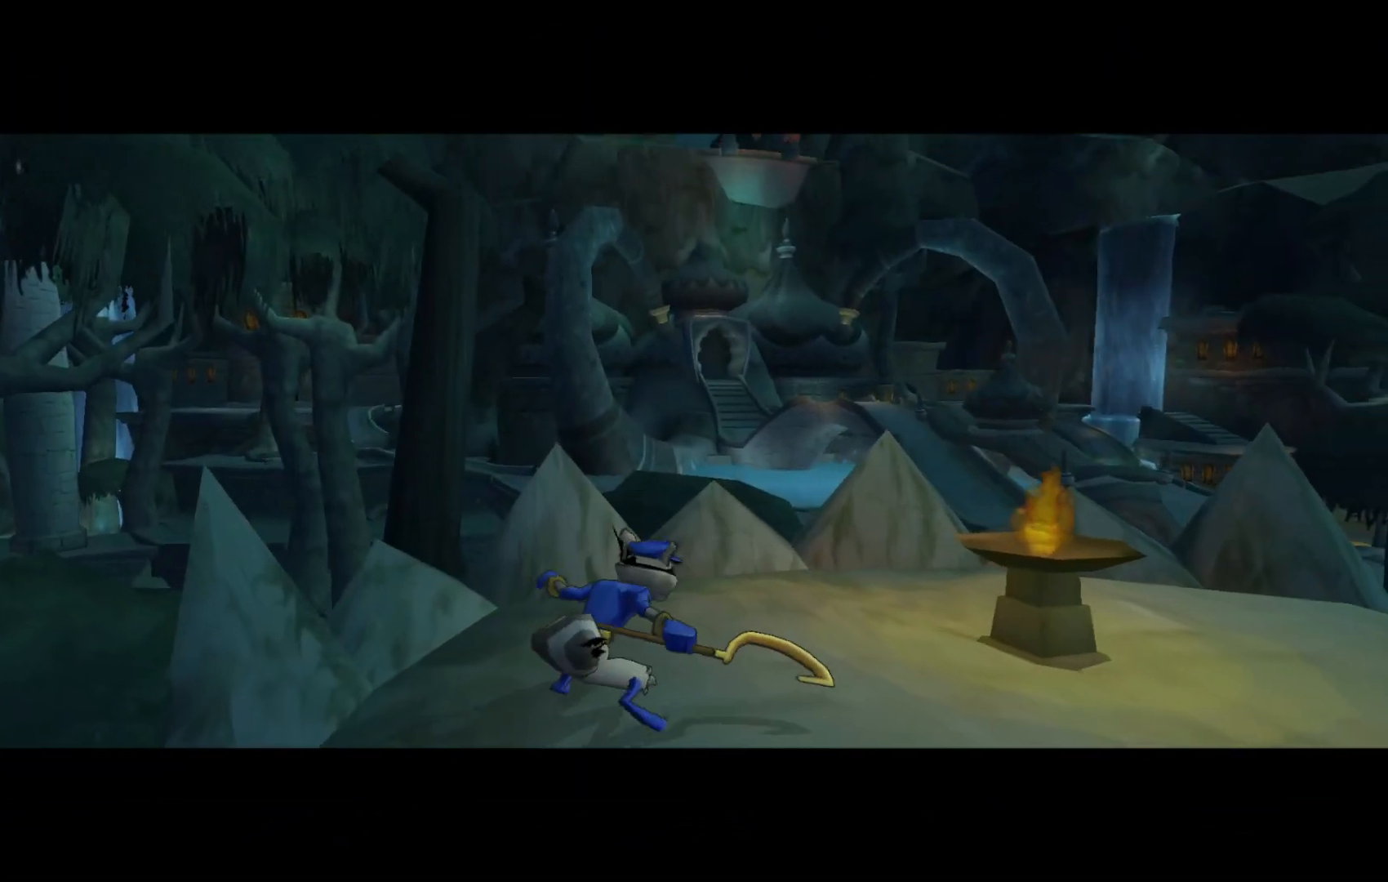
{"buttons": [], "left_stick": "center", "right_stick": "down-left", "events": [[117, "right_stick", "down-left"], [167, "left_stick", "left"], [217, "left_stick", "down-left"], [467, "left_stick", "center"]]}
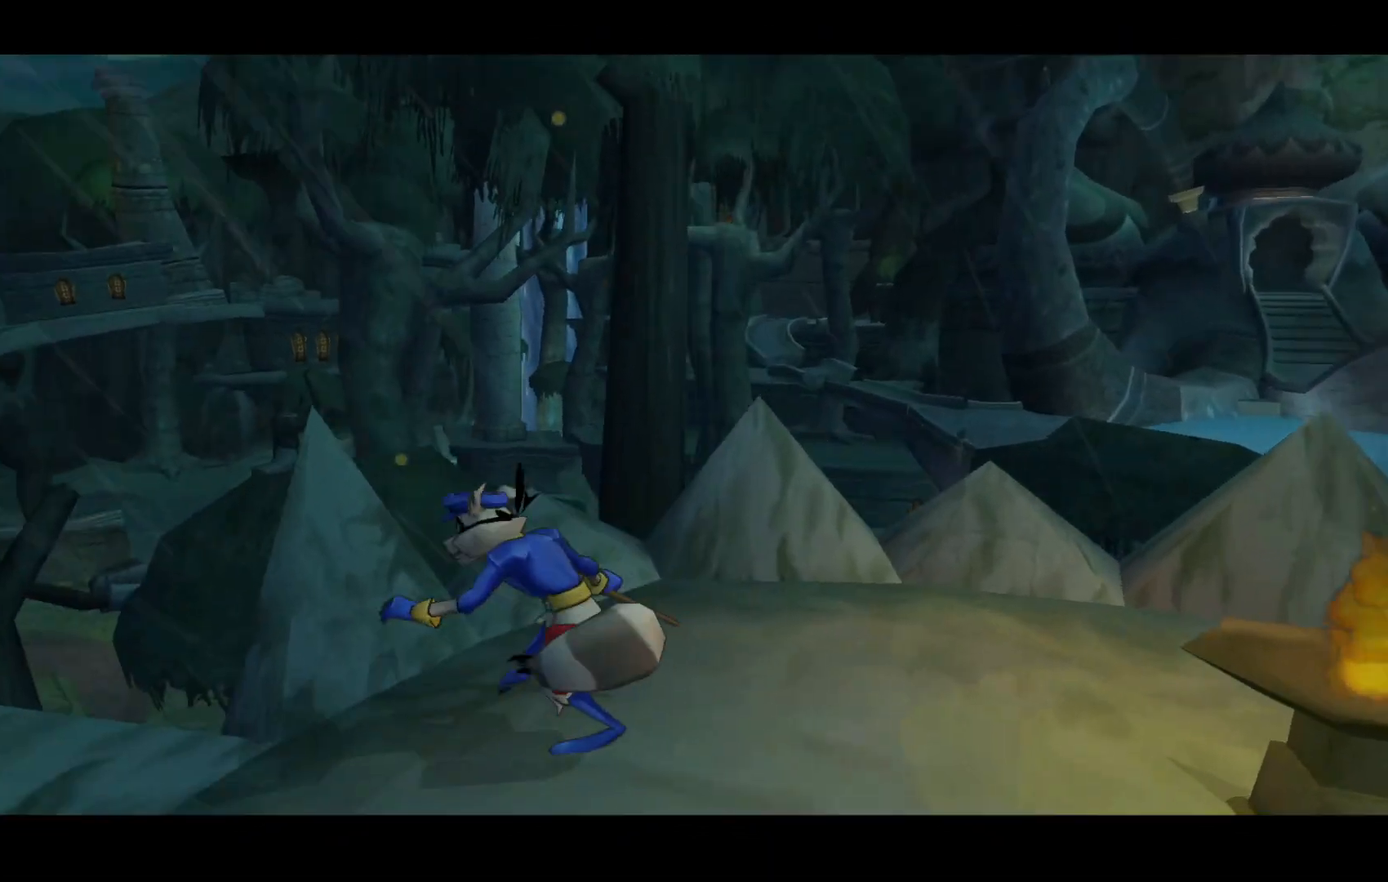
{"buttons": [], "left_stick": "up-left", "right_stick": "down-left", "events": [[317, "left_stick", "up-left"]]}
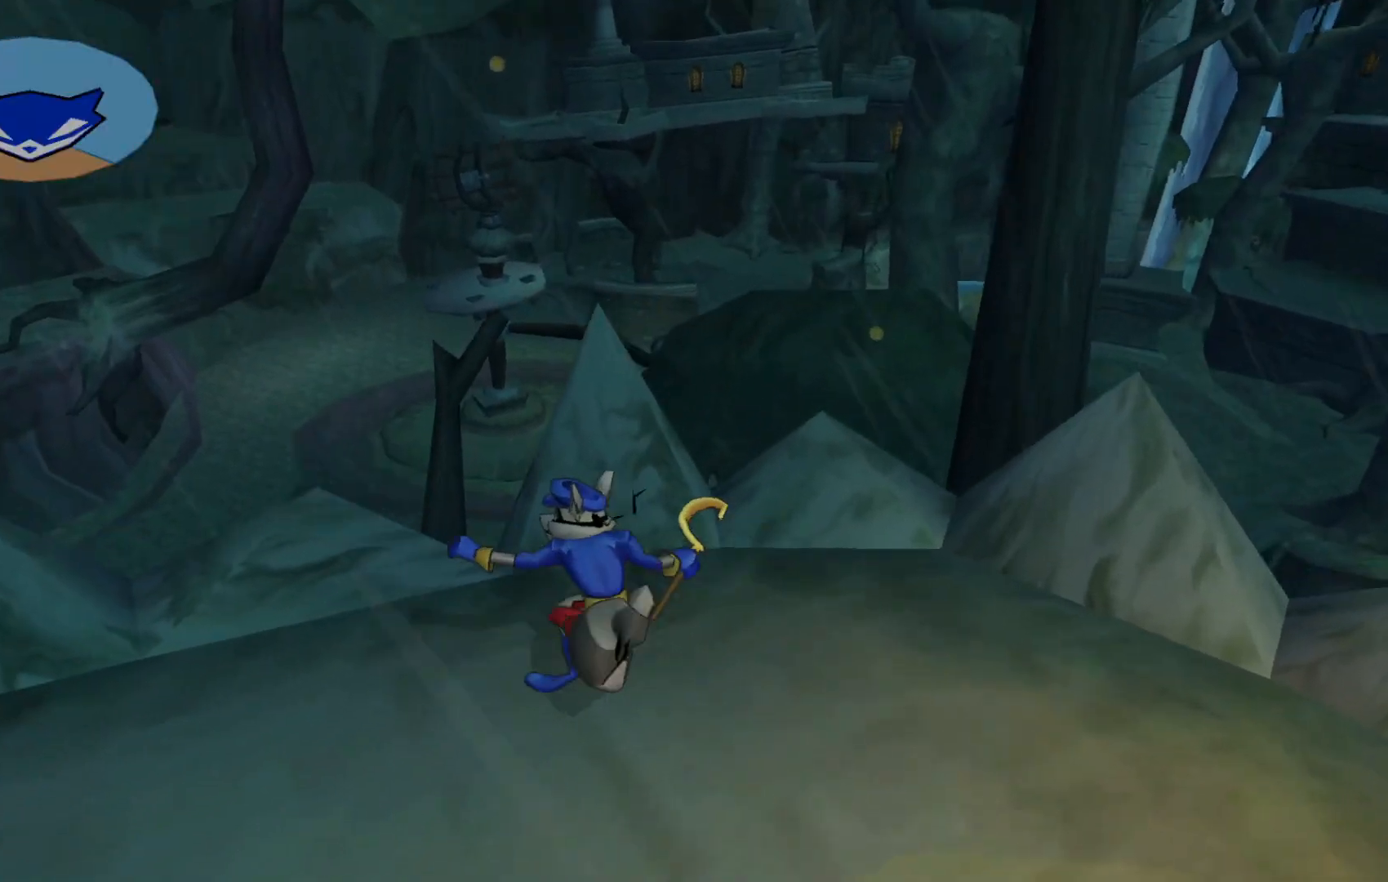
{"buttons": [], "left_stick": "up-left", "right_stick": "center", "events": [[50, "right_stick", "left"], [200, "right_stick", "center"], [317, "A", "down"], [500, "A", "up"]]}
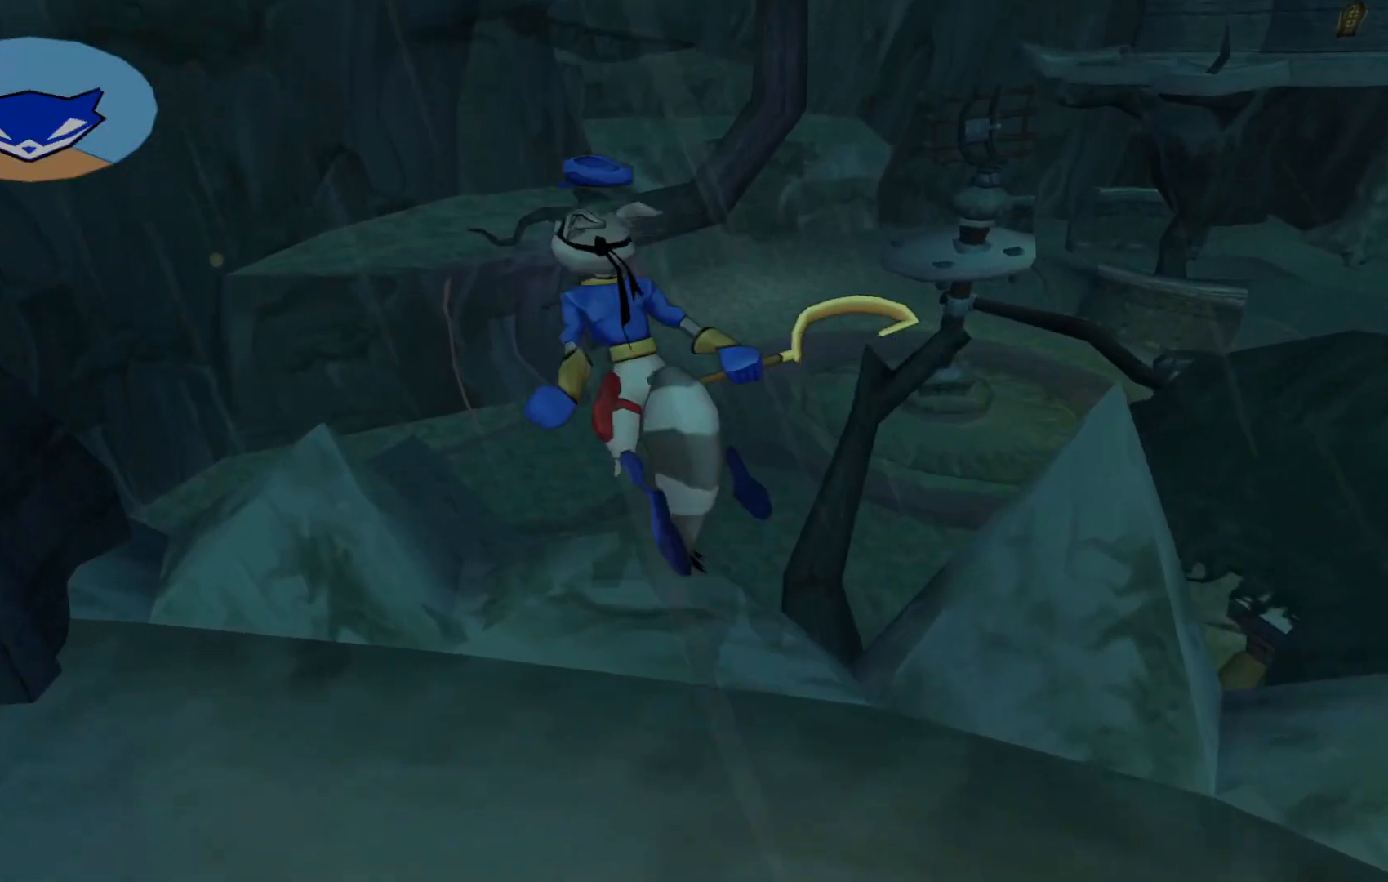
{"buttons": [], "left_stick": "up-left", "right_stick": "center", "events": [[317, "A", "down"], [450, "A", "up"]]}
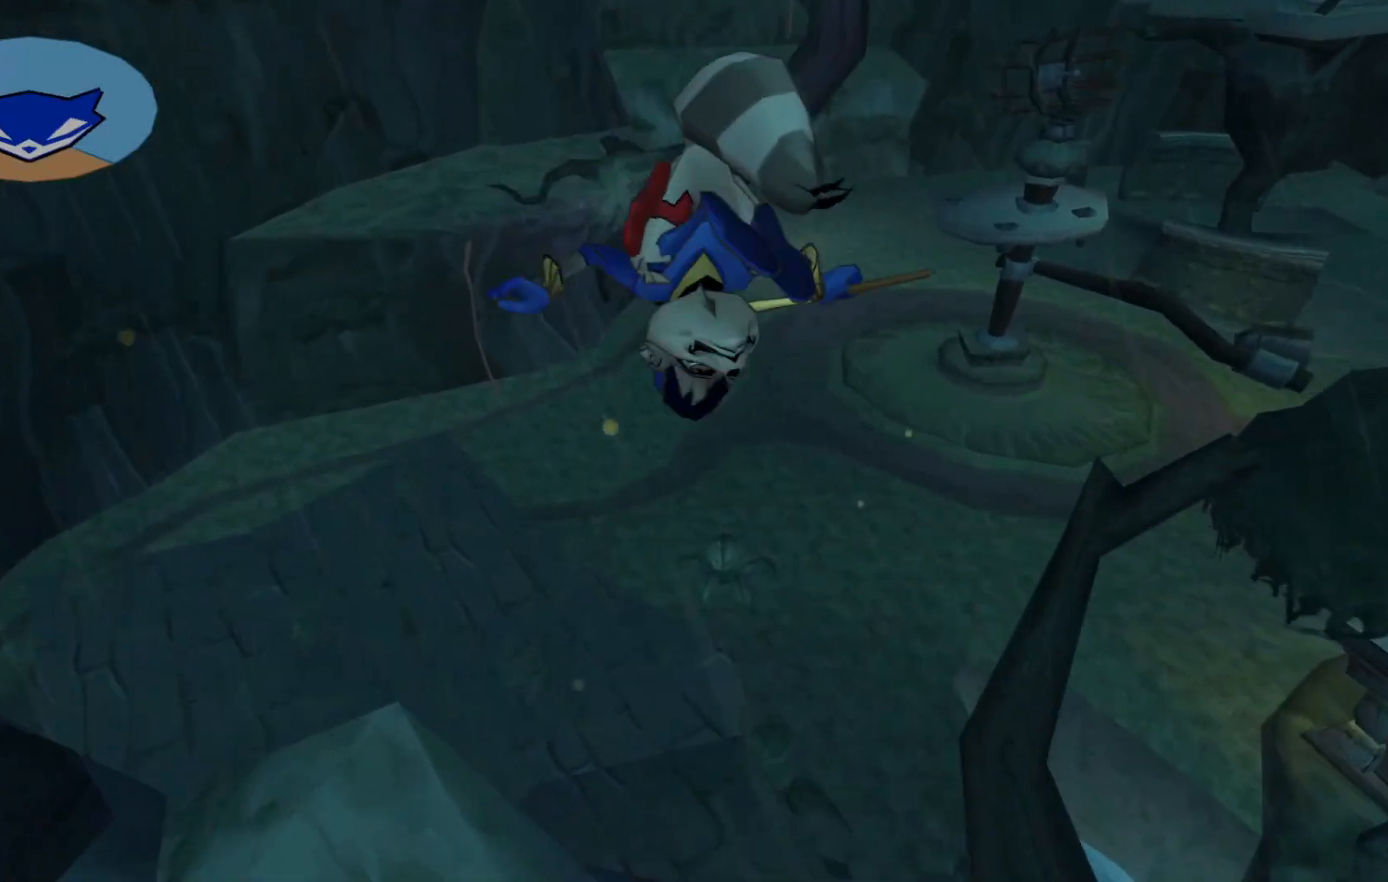
{"buttons": [], "left_stick": "up-left", "right_stick": "up", "events": [[217, "right_stick", "up"]]}
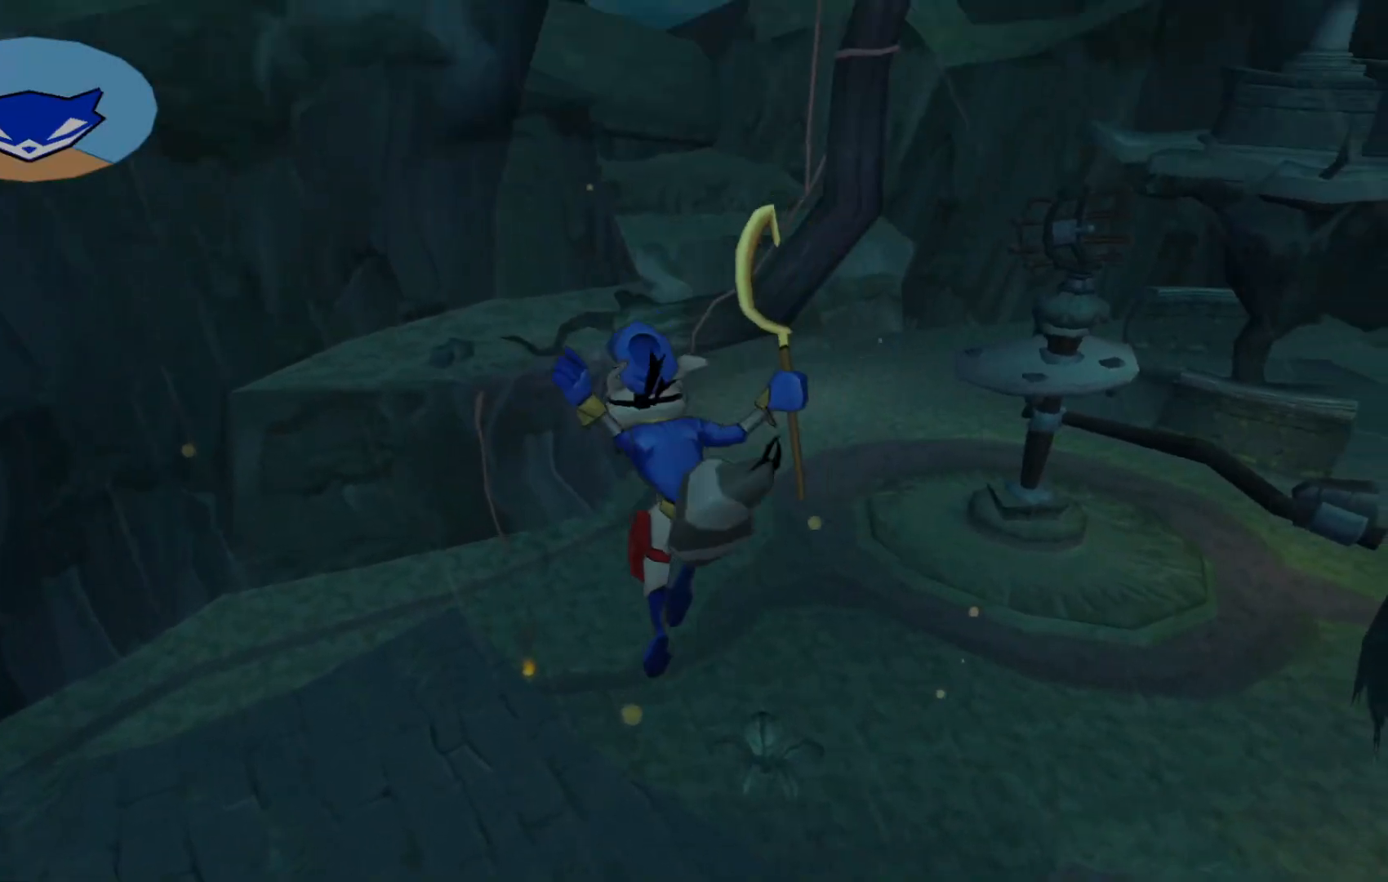
{"buttons": [], "left_stick": "up-left", "right_stick": "up-right", "events": [[417, "right_stick", "up-right"]]}
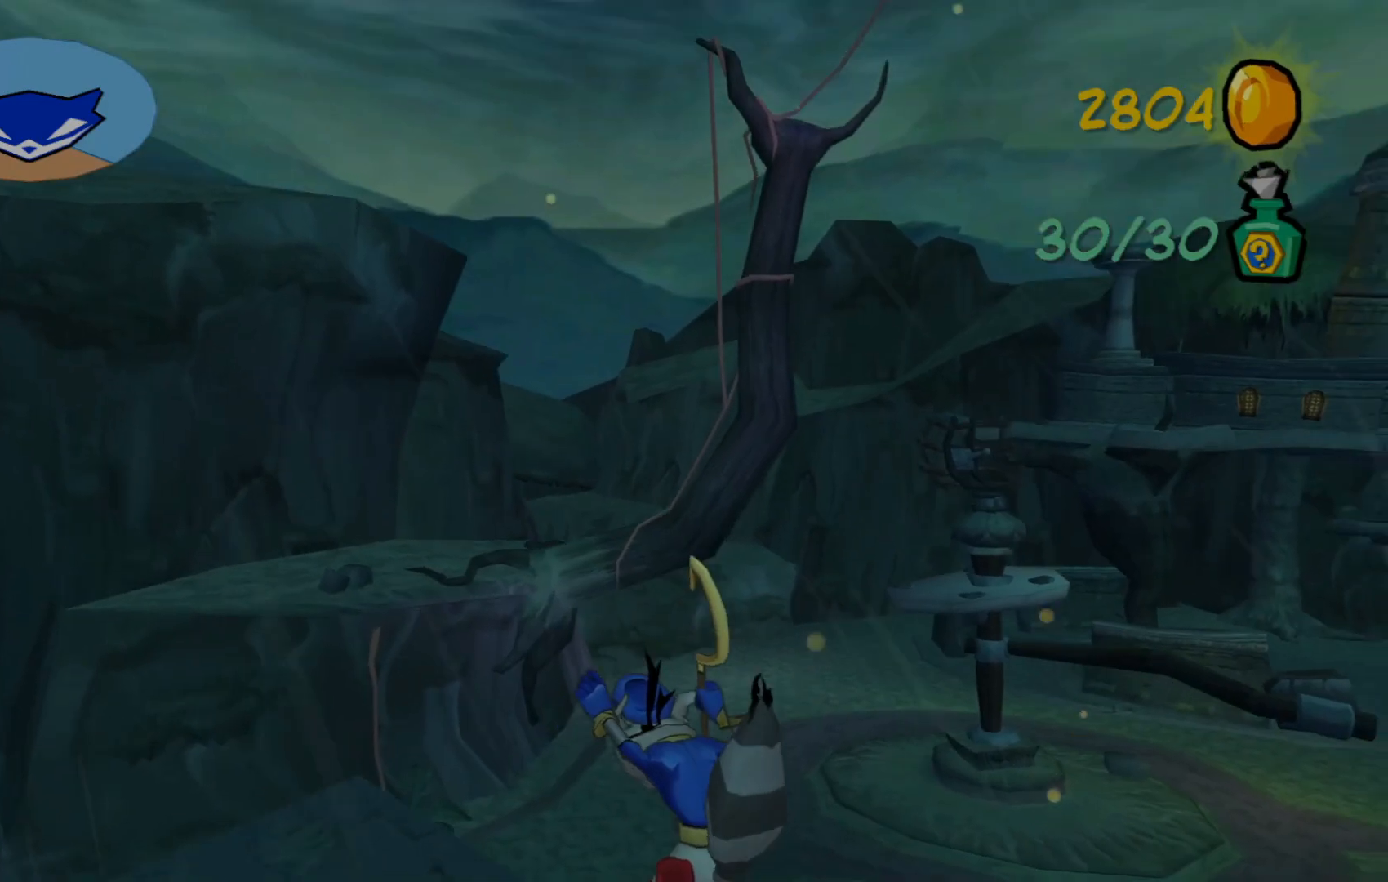
{"buttons": [], "left_stick": "left", "right_stick": "up-right", "events": [[250, "left_stick", "left"]]}
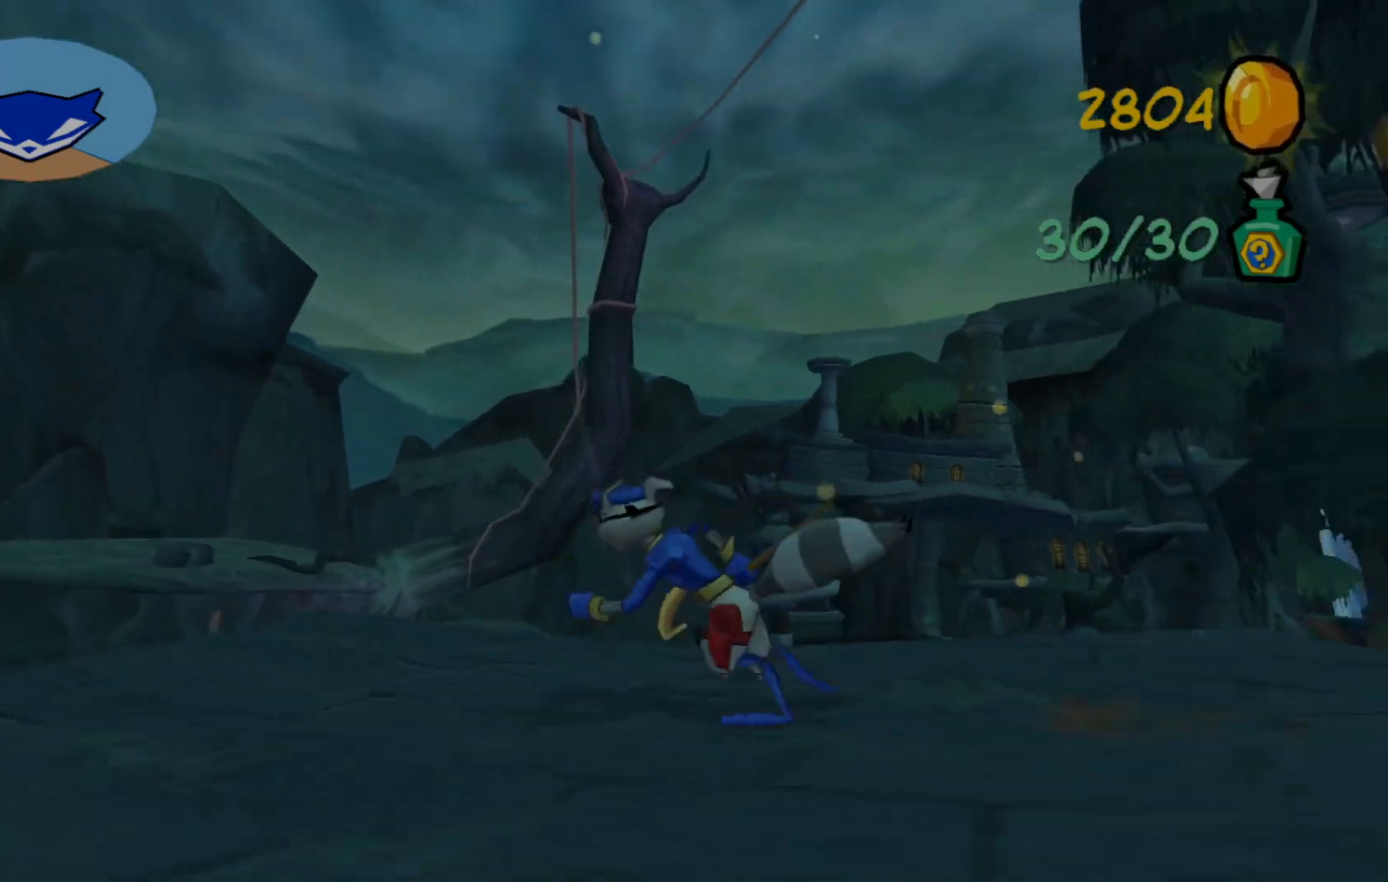
{"buttons": [], "left_stick": "up-left", "right_stick": "down-right", "events": [[17, "right_stick", "right"], [67, "left_stick", "up-left"], [217, "right_stick", "center"], [317, "right_stick", "right"], [367, "right_stick", "down-right"]]}
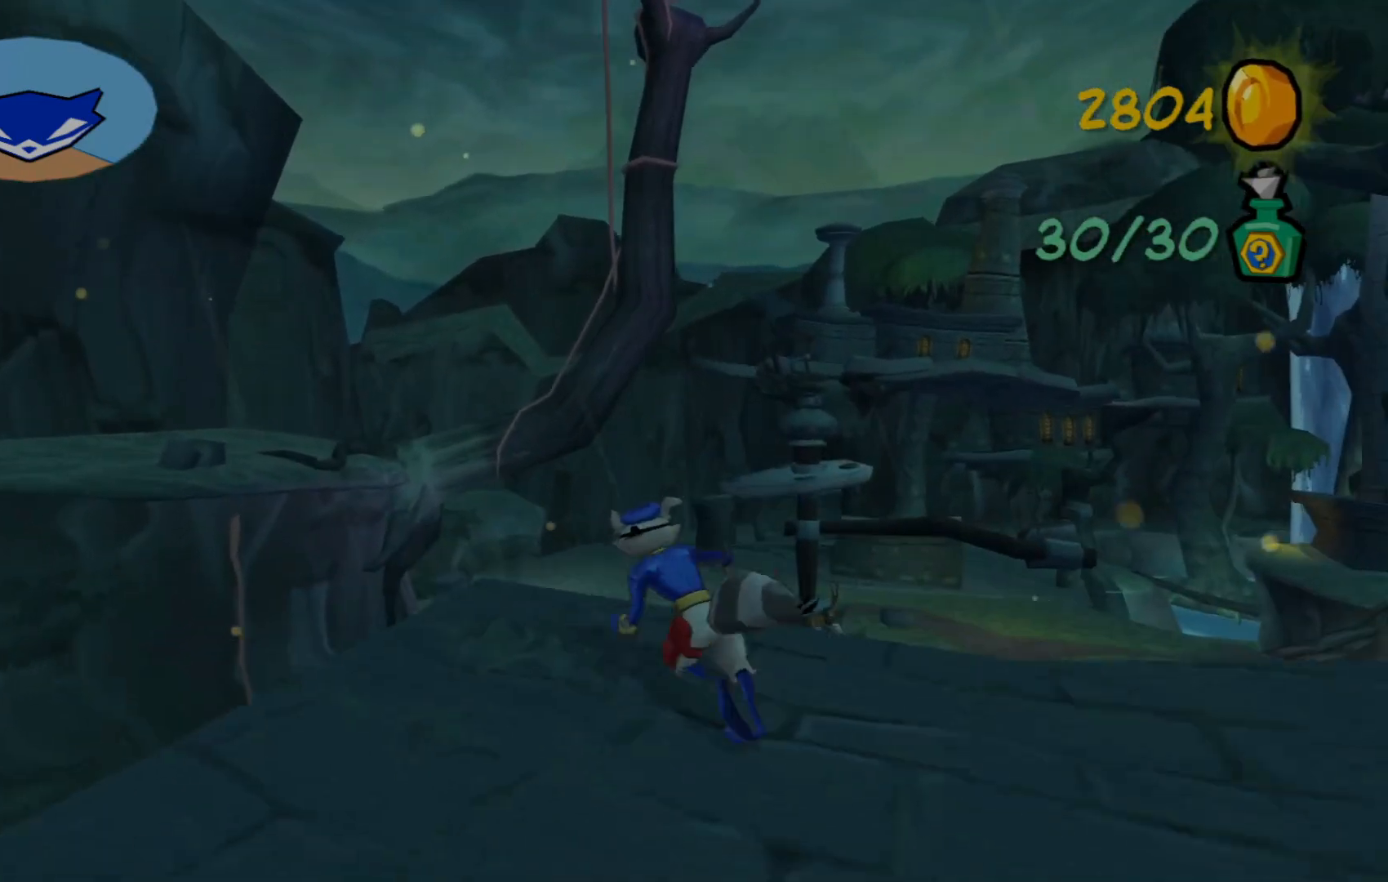
{"buttons": [], "left_stick": "up-left", "right_stick": "center", "events": [[117, "right_stick", "right"], [217, "right_stick", "center"], [317, "A", "down"], [467, "A", "up"]]}
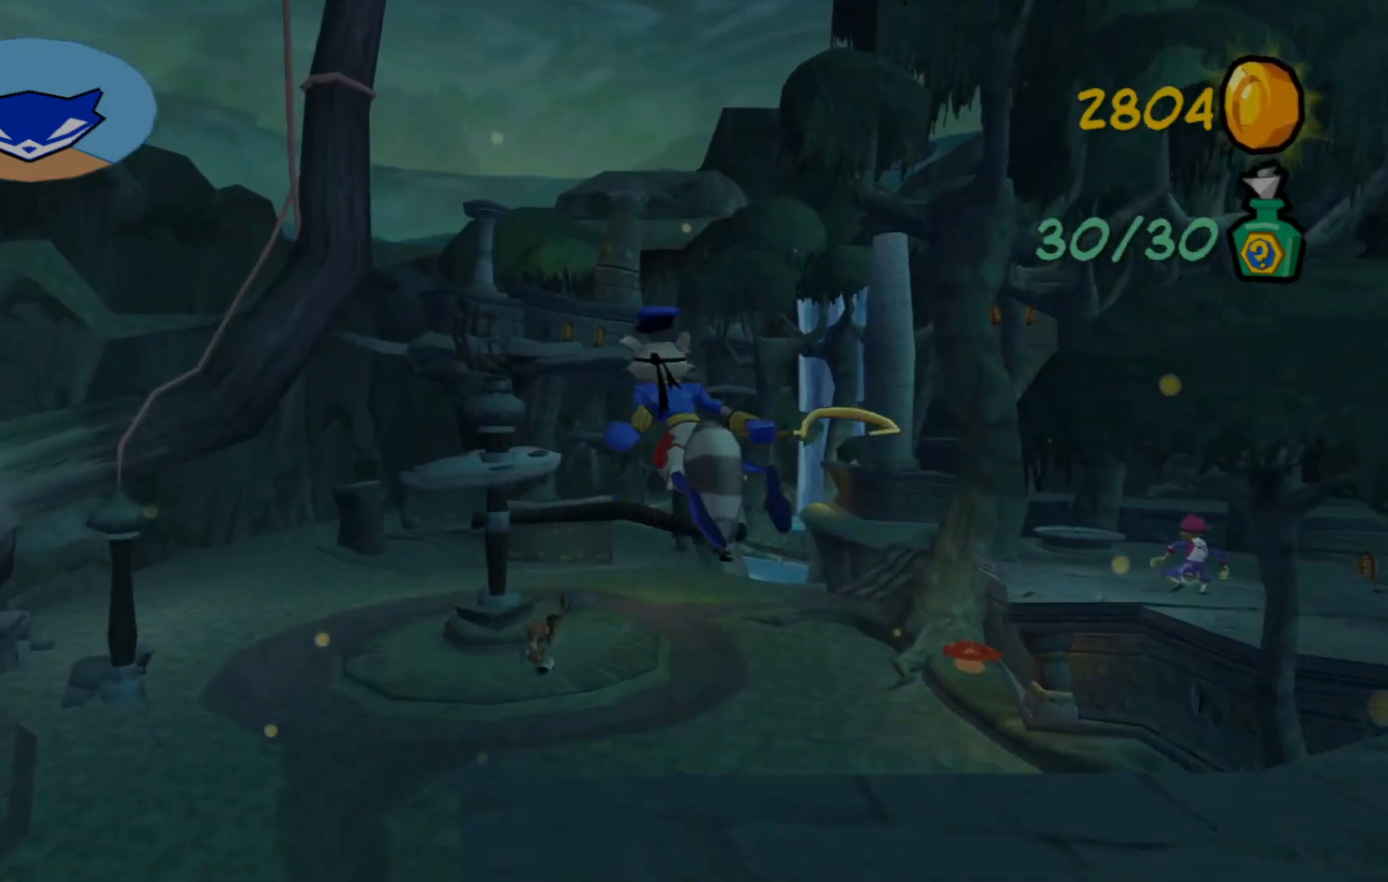
{"buttons": [], "left_stick": "up-left", "right_stick": "center", "events": []}
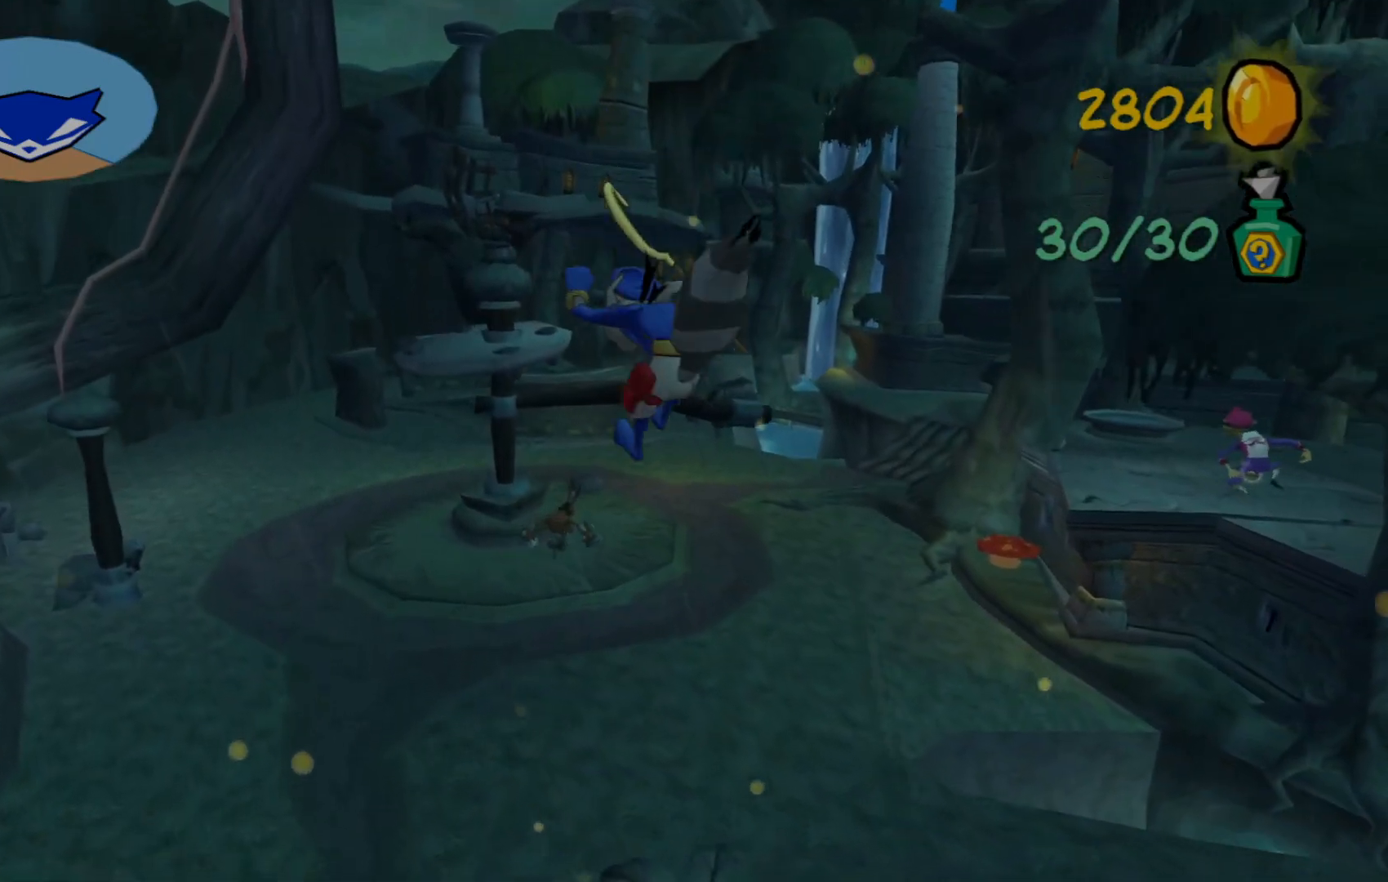
{"buttons": [], "left_stick": "up-left", "right_stick": "up", "events": [[17, "right_stick", "up"]]}
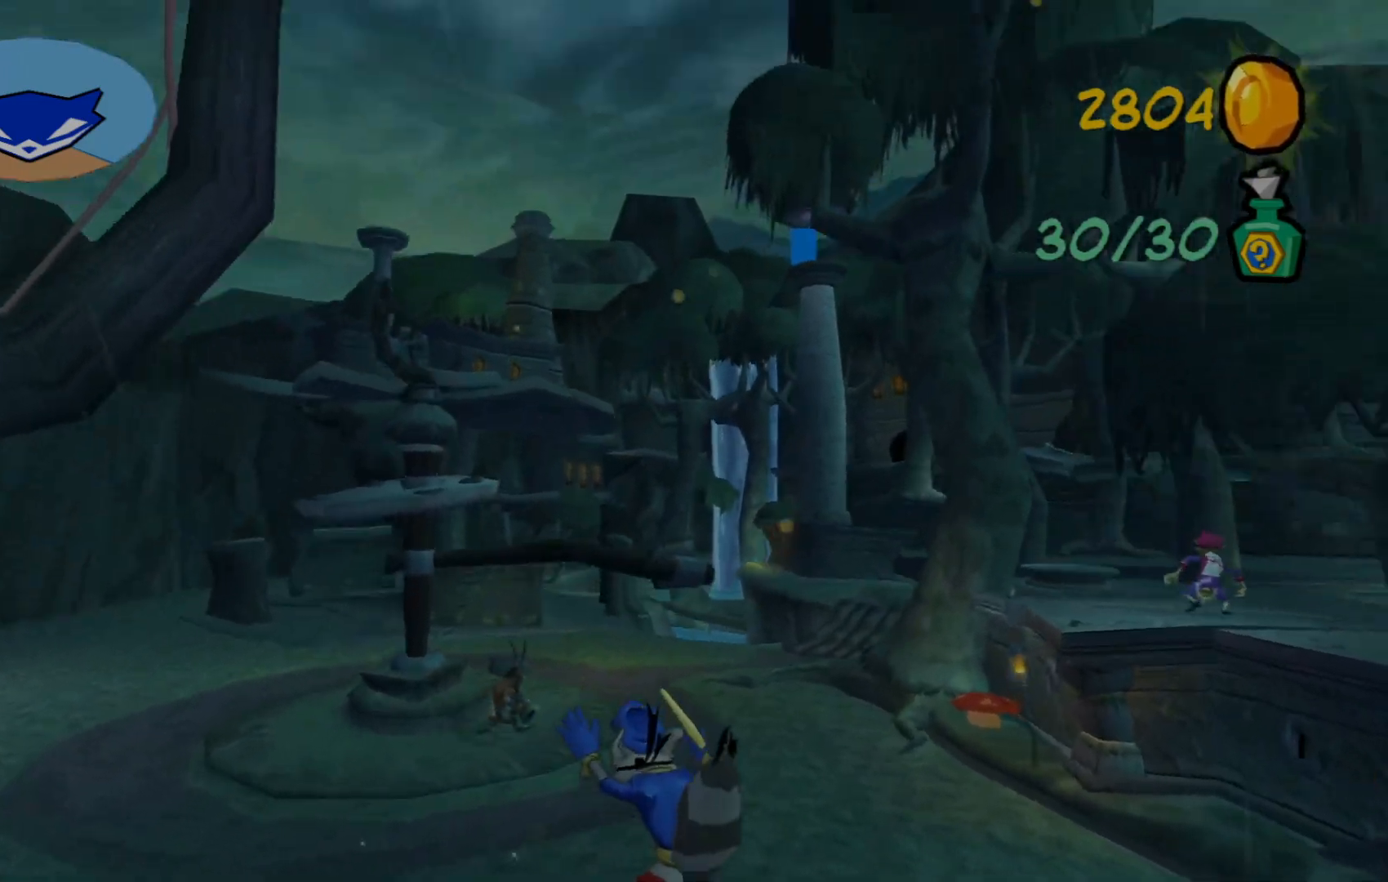
{"buttons": [], "left_stick": "up-left", "right_stick": "down", "events": [[317, "right_stick", "center"], [500, "right_stick", "down"]]}
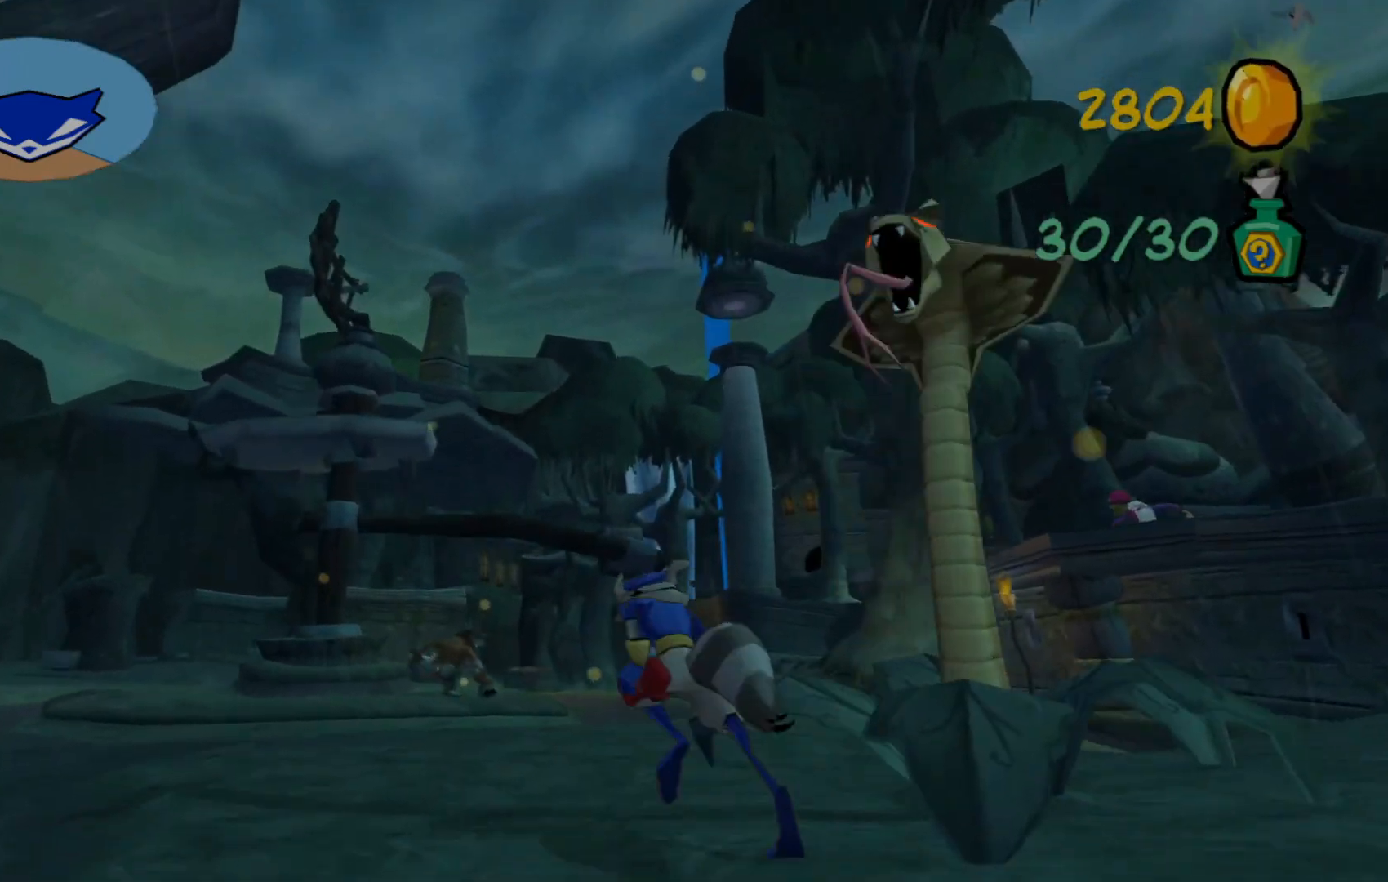
{"buttons": [], "left_stick": "up-left", "right_stick": "down", "events": []}
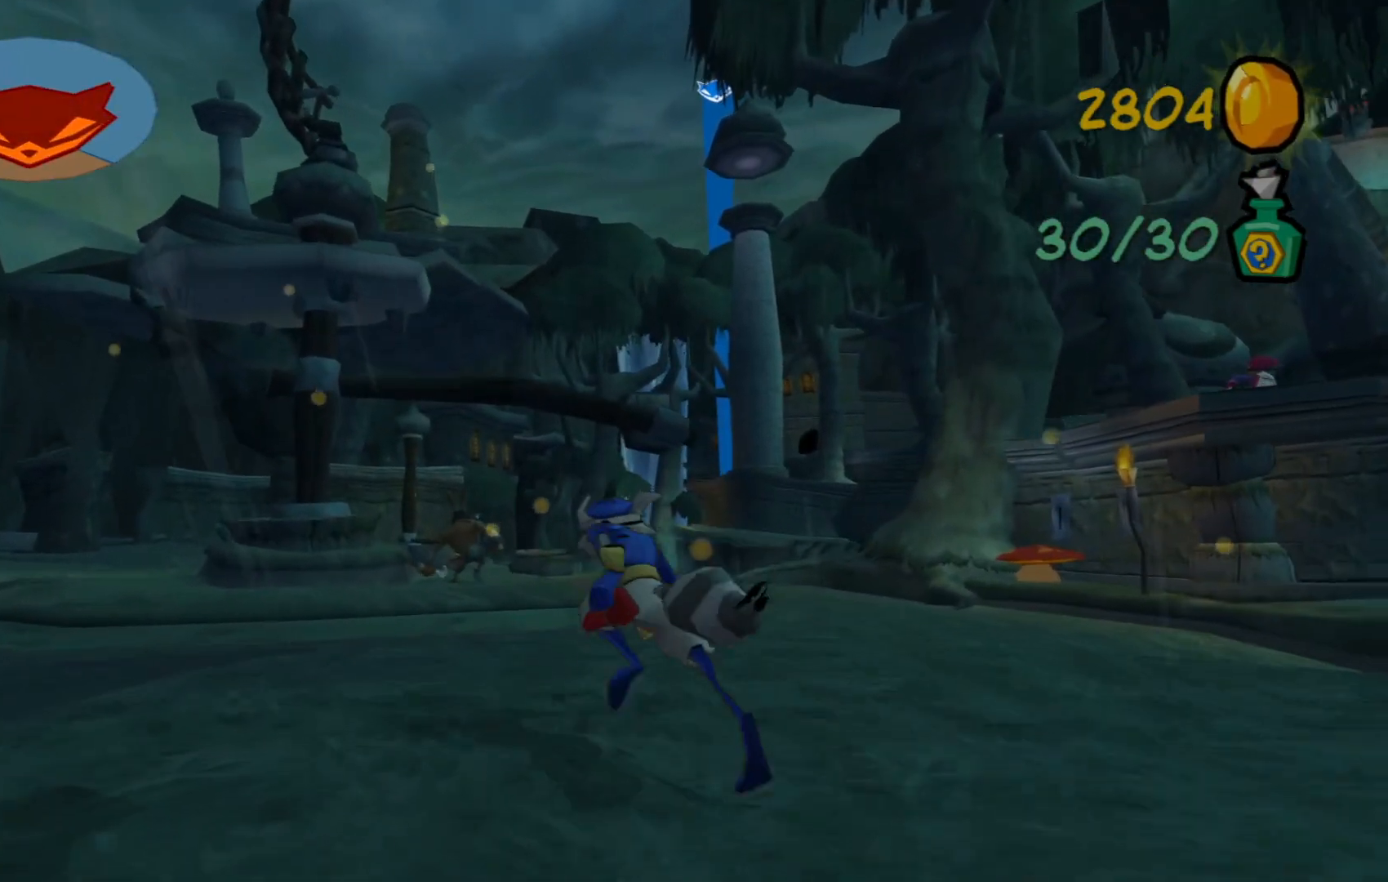
{"buttons": [], "left_stick": "up", "right_stick": "down", "events": [[350, "left_stick", "up"]]}
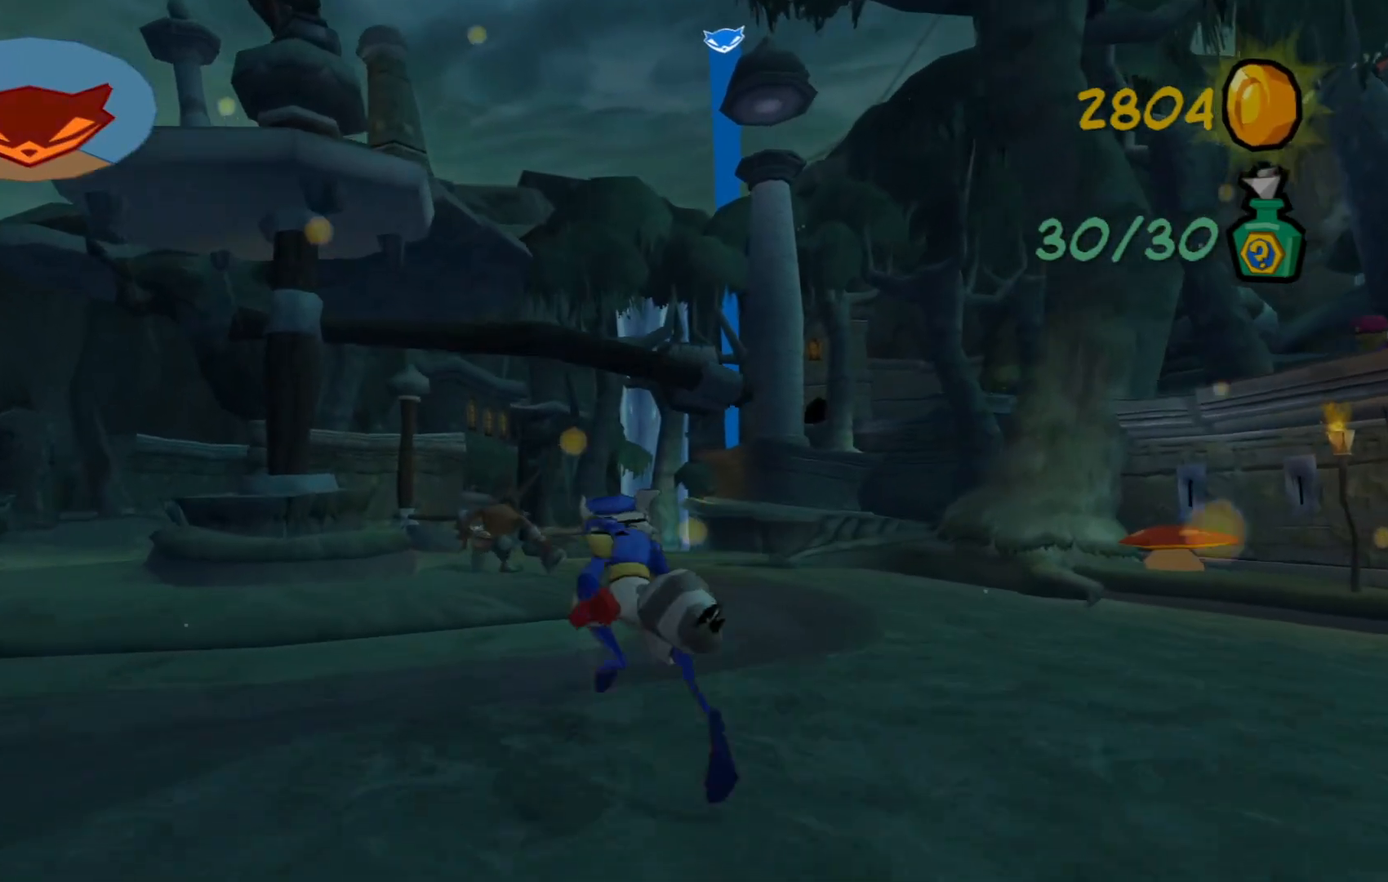
{"buttons": [], "left_stick": "up", "right_stick": "down-right", "events": [[350, "right_stick", "down-right"]]}
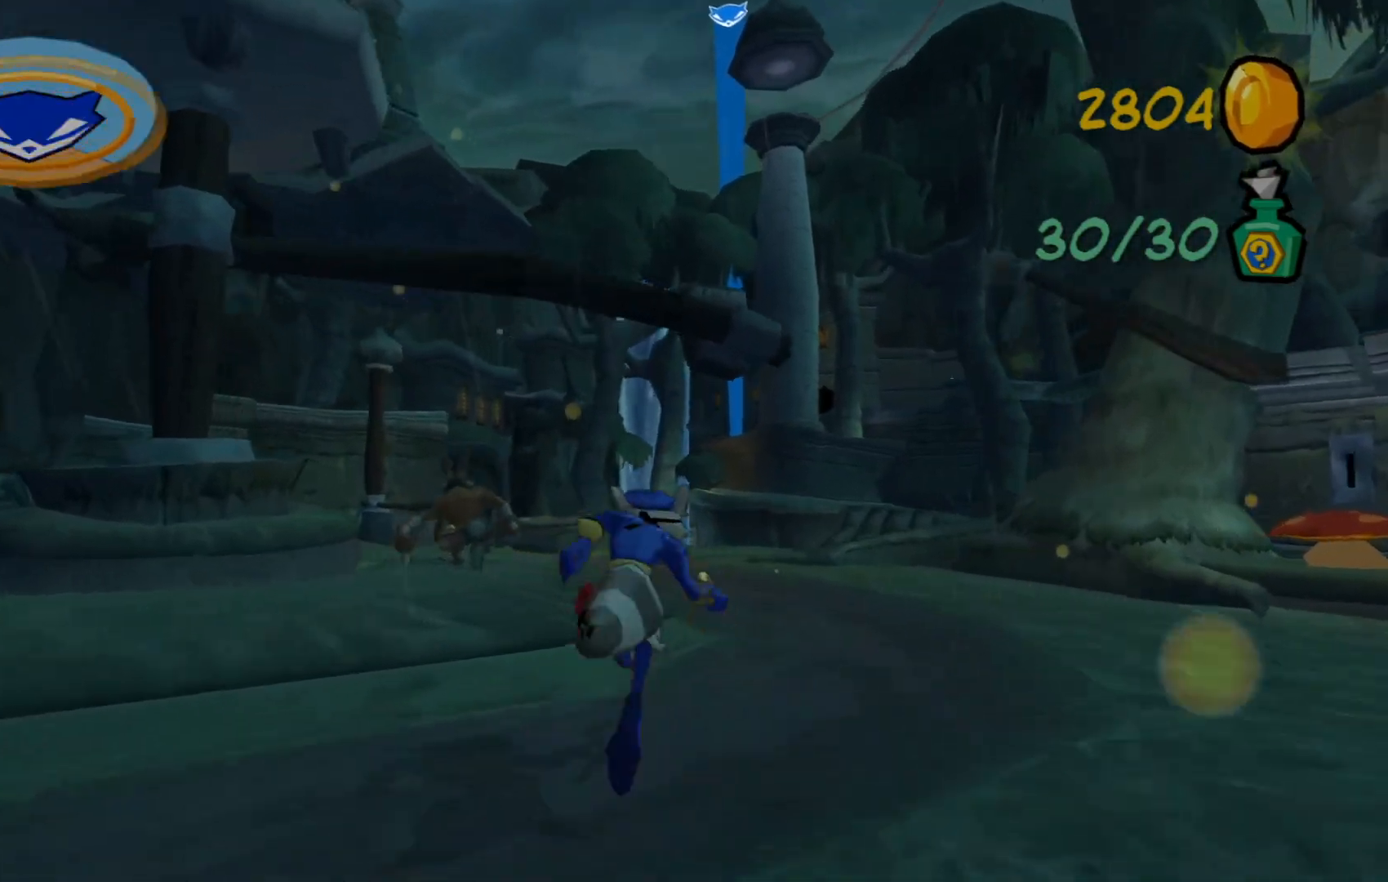
{"buttons": [], "left_stick": "up", "right_stick": "down-right", "events": []}
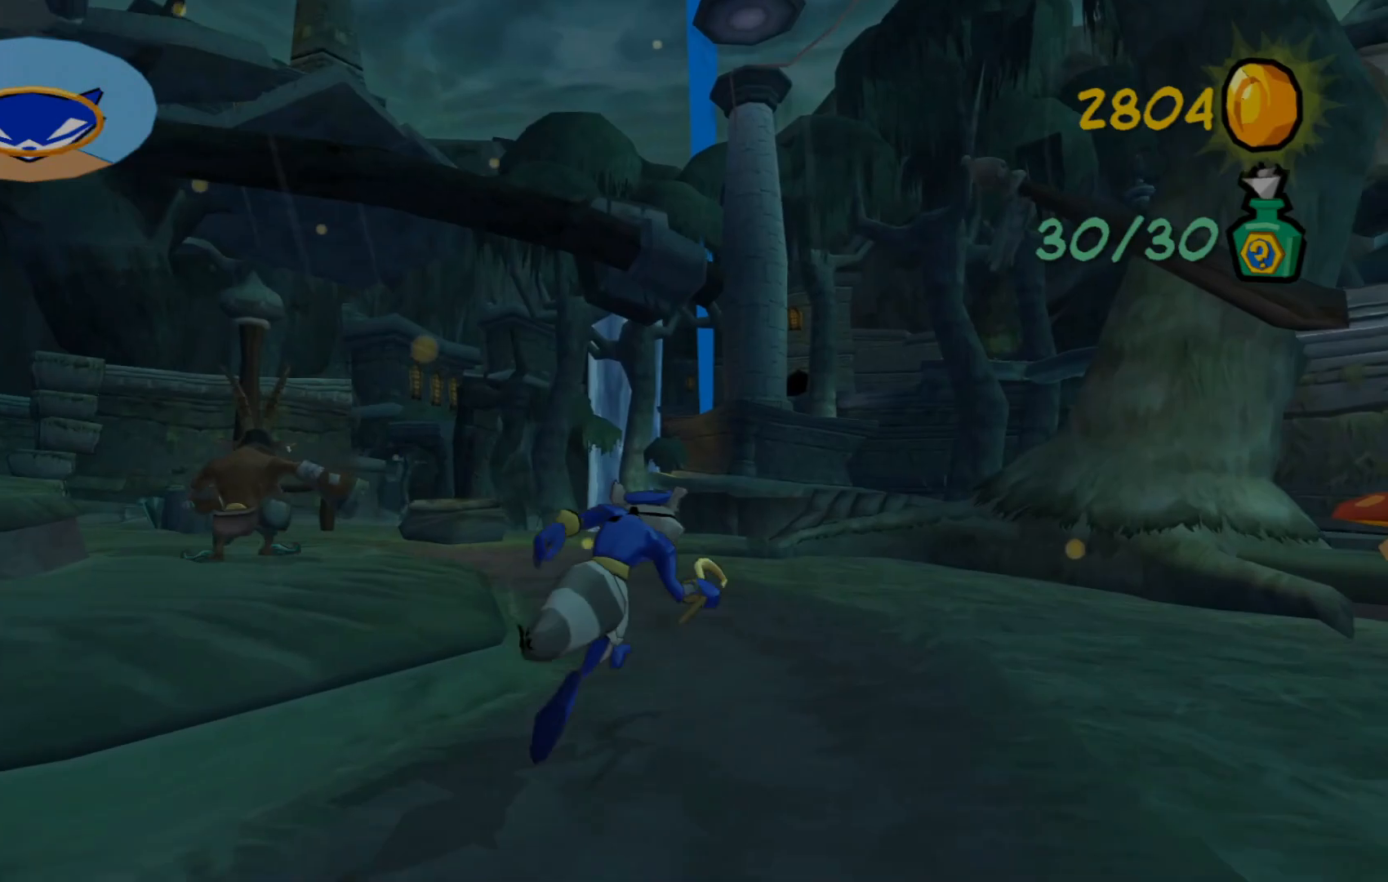
{"buttons": [], "left_stick": "up", "right_stick": "down-right", "events": []}